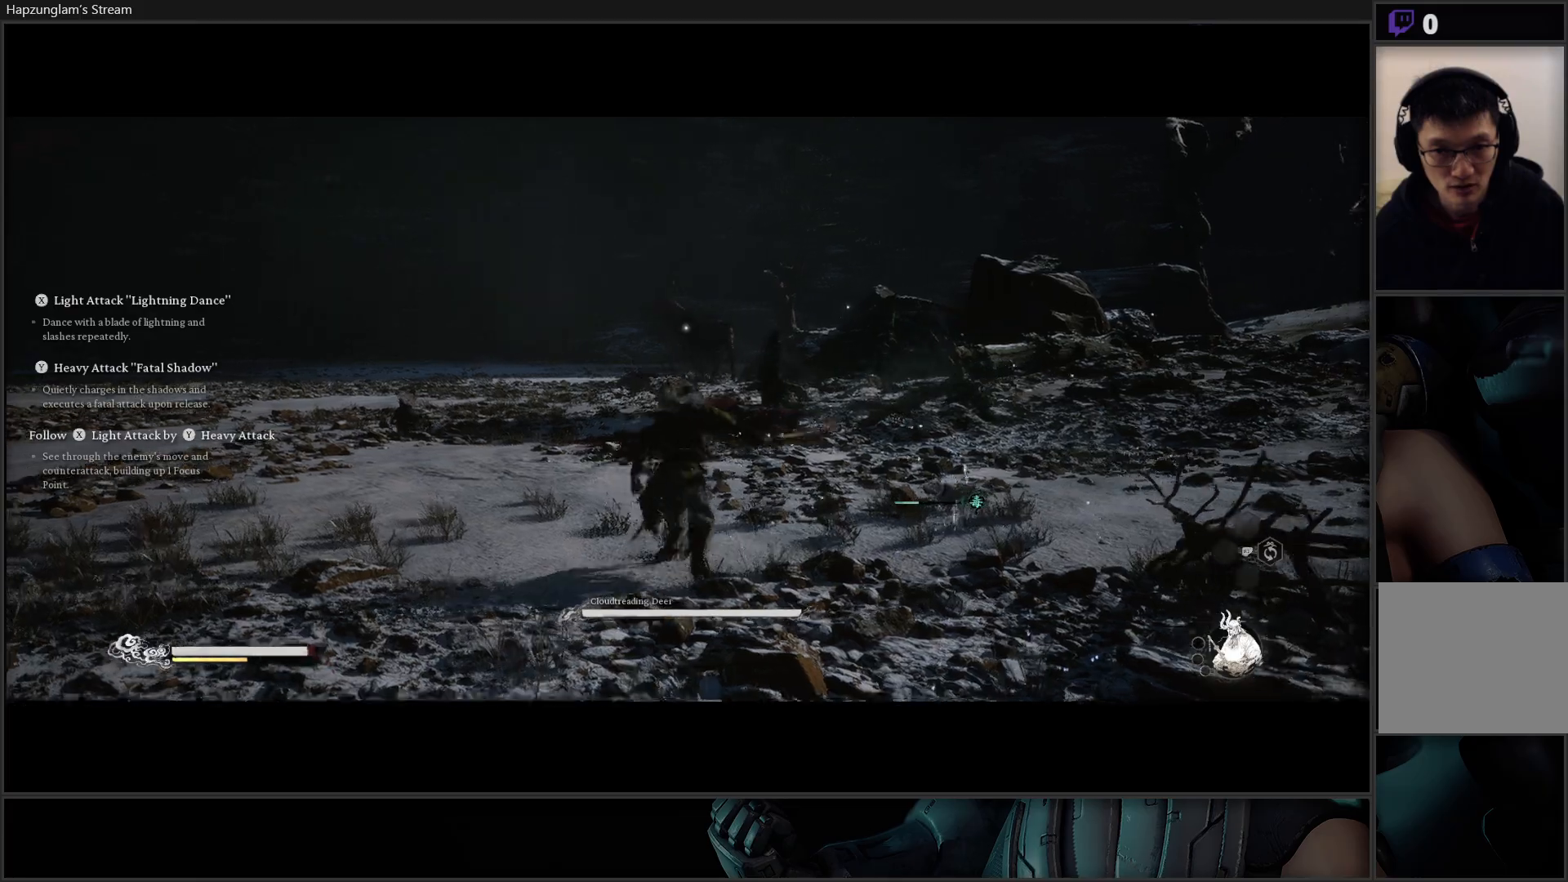
Gameplay with a controller (Xbox layout); each line is a JSON object with the inputs held at the frame after it. "events" lists button and stick changes between this image and that frame as [ms after this image, input, new state], when the widget could be followed in between.
{"buttons": [], "left_stick": "up-left", "right_stick": "center", "events": [[117, "L3", "up"], [117, "left_stick", "up"], [367, "left_stick", "up-left"]]}
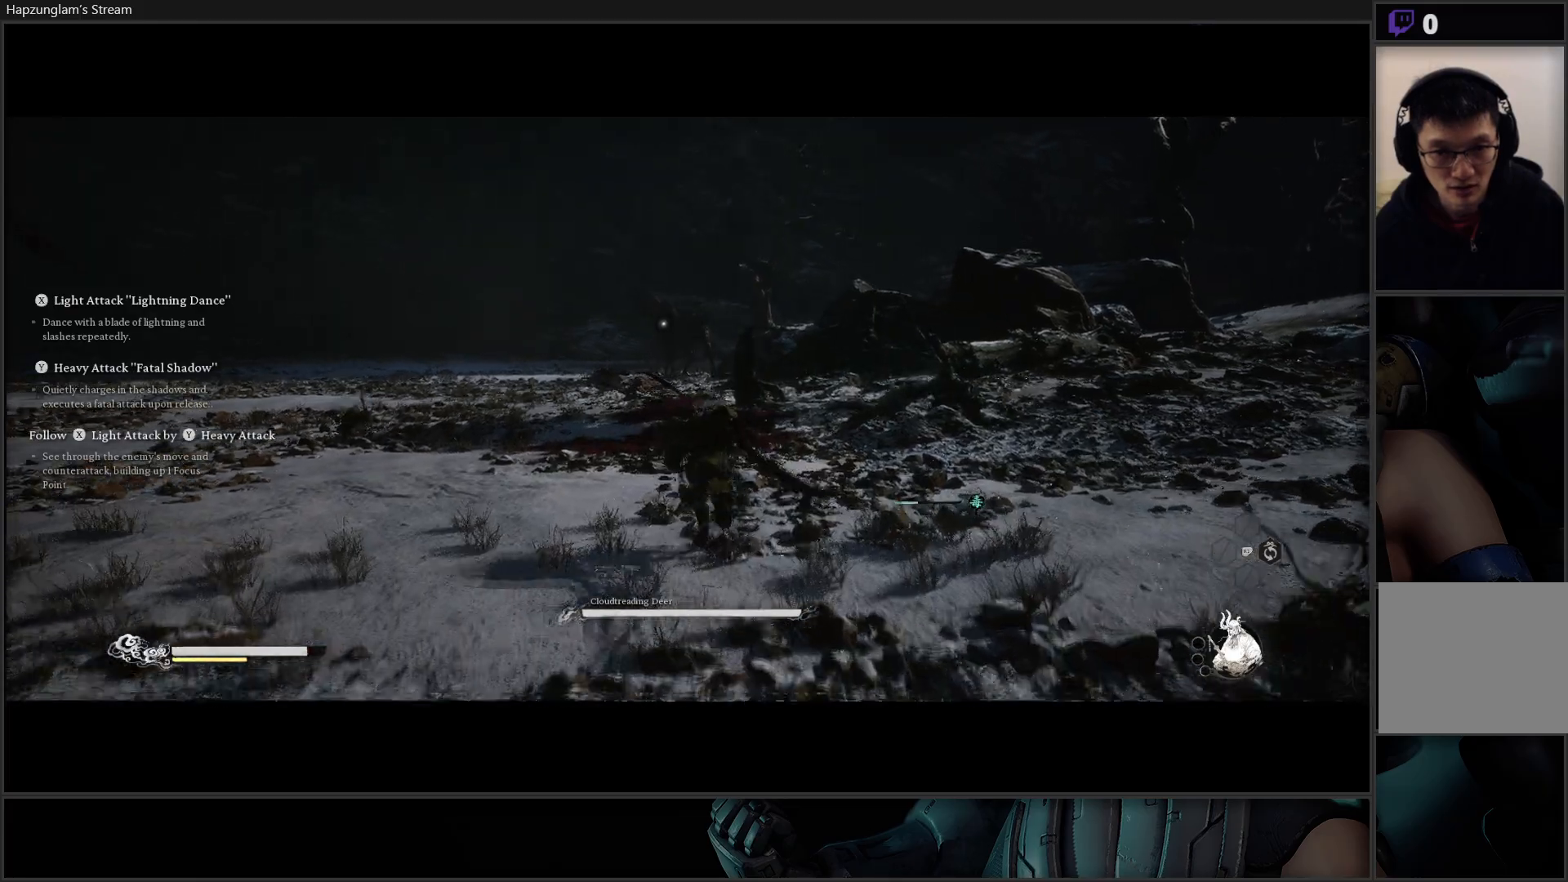
{"buttons": [], "left_stick": "up-left", "right_stick": "center", "events": []}
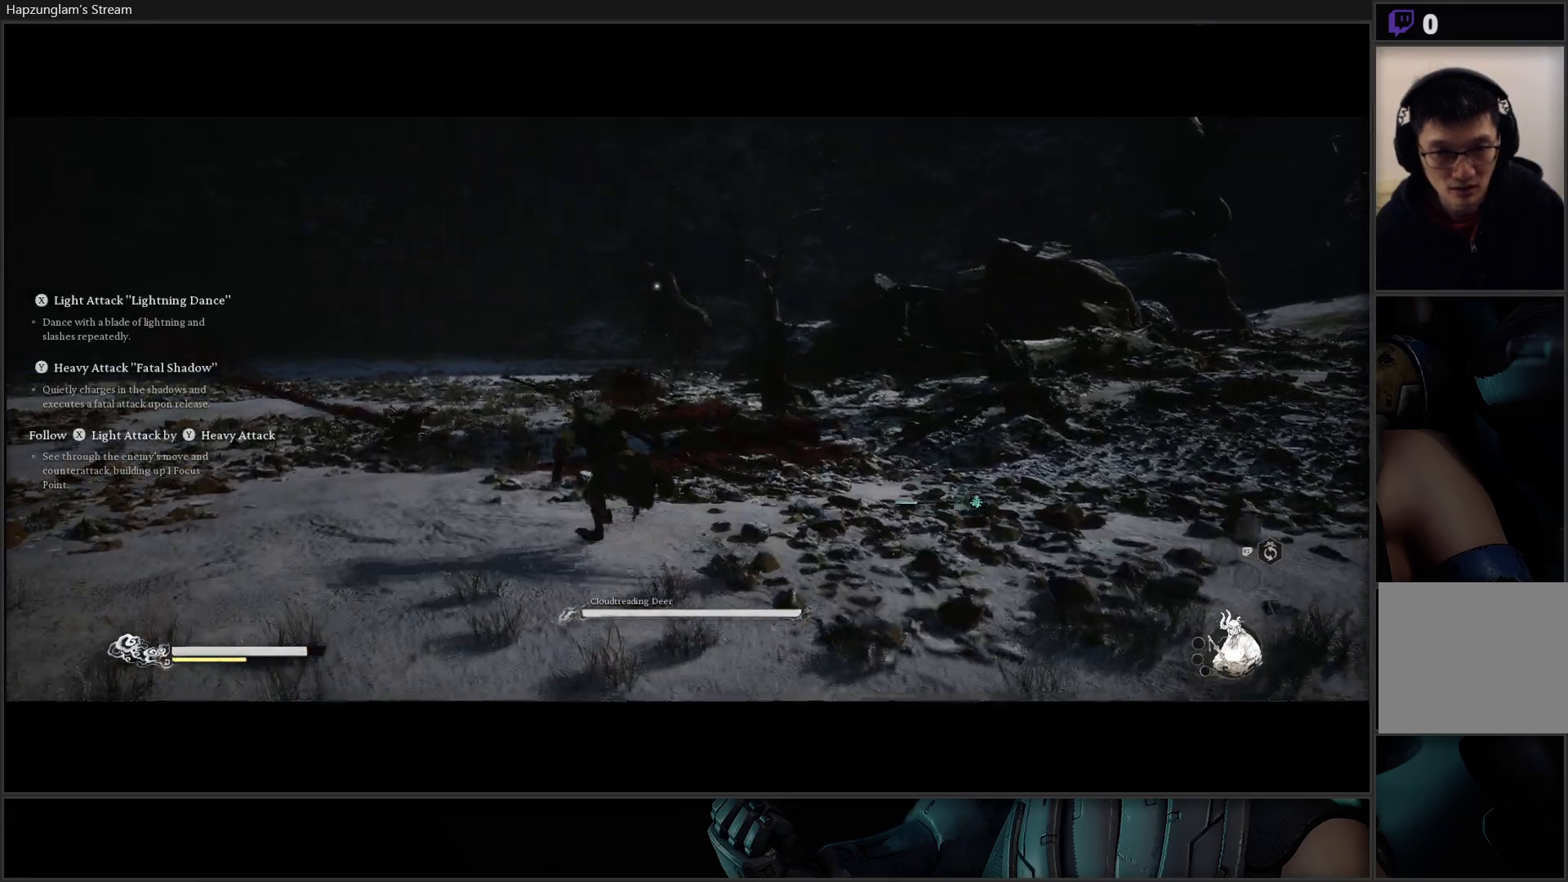
{"buttons": [], "left_stick": "up-left", "right_stick": "center", "events": []}
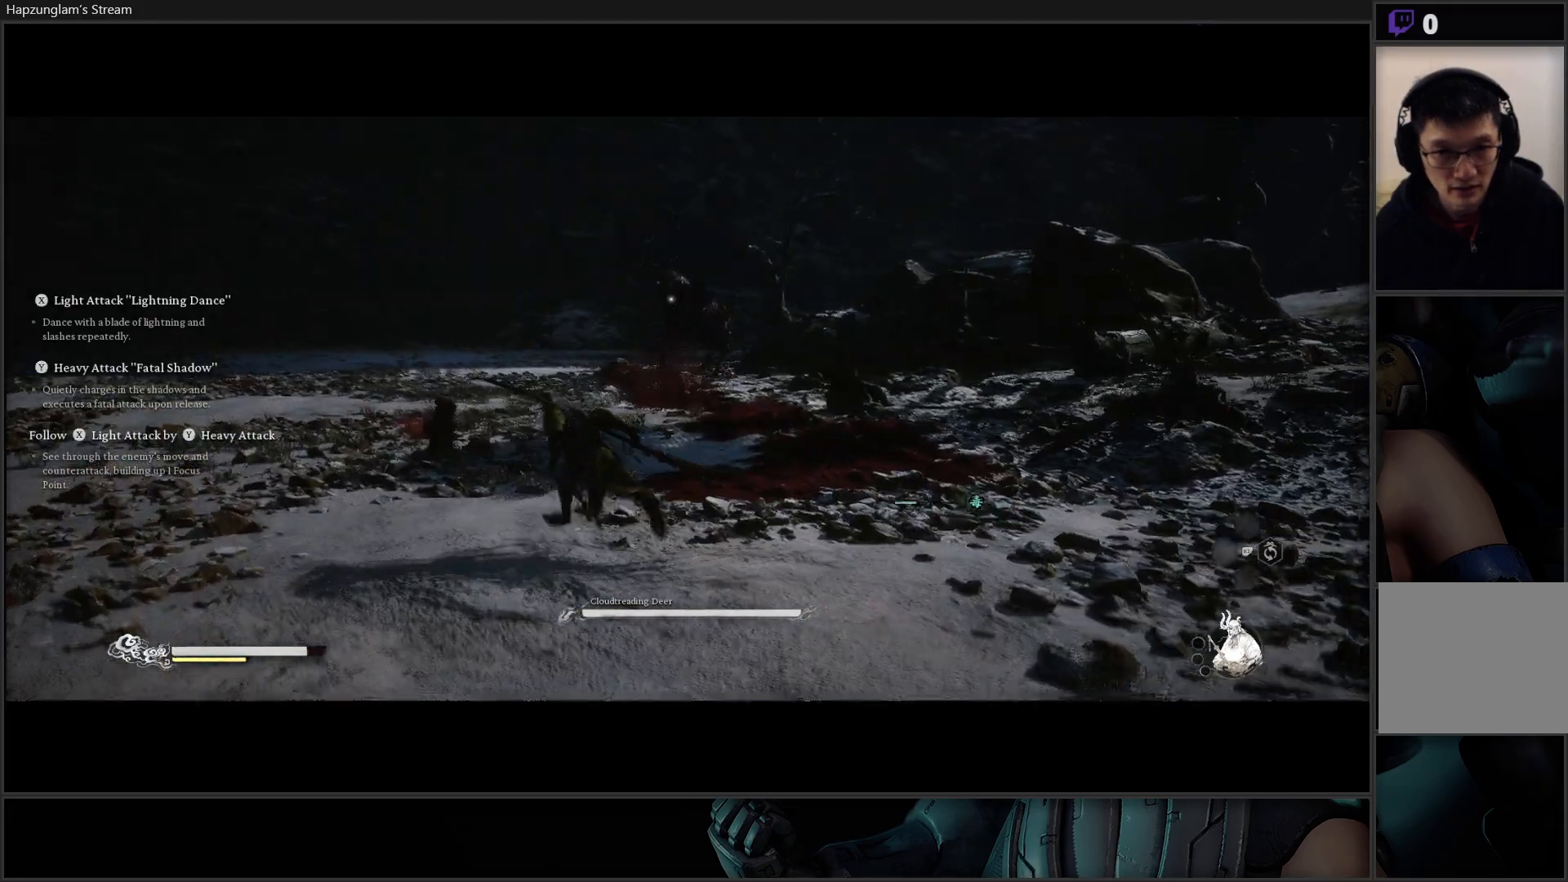
{"buttons": [], "left_stick": "up-left", "right_stick": "center", "events": []}
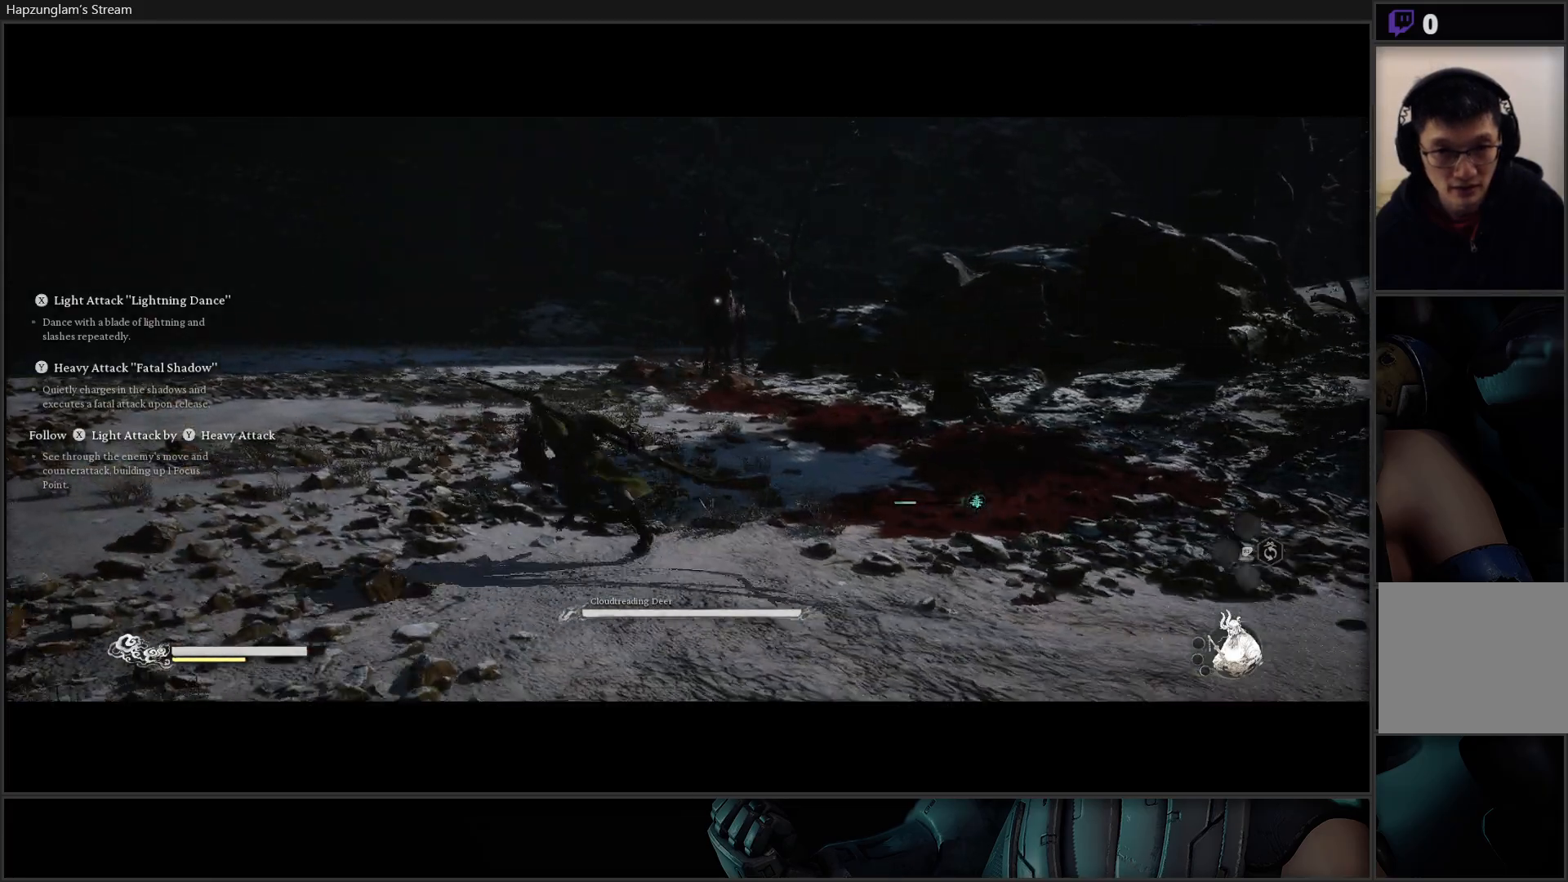
{"buttons": [], "left_stick": "up-left", "right_stick": "center", "events": []}
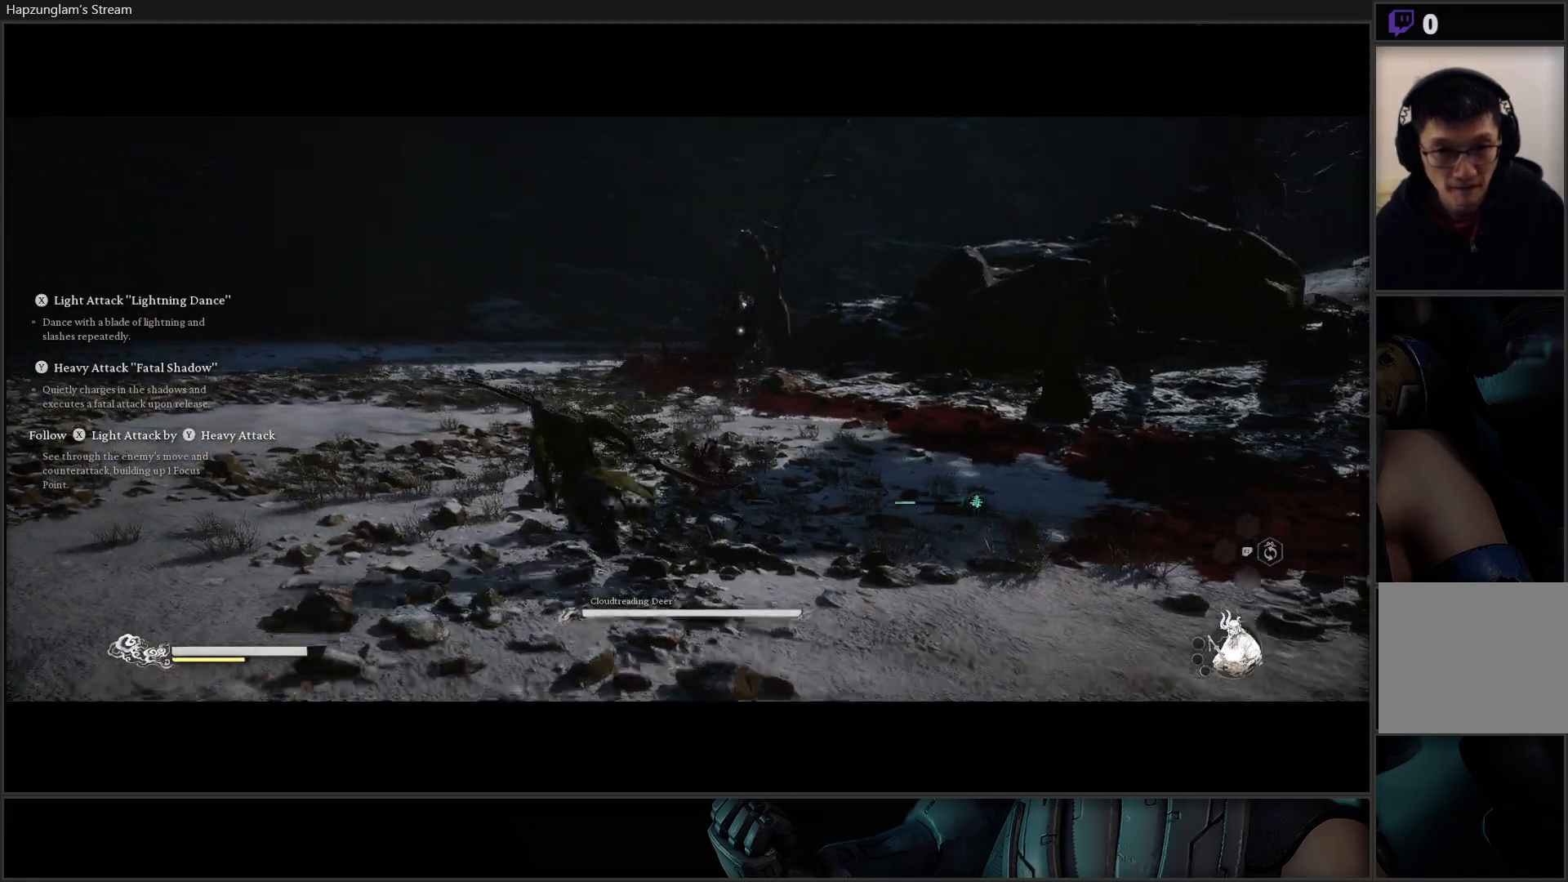
{"buttons": [], "left_stick": "up-left", "right_stick": "center", "events": []}
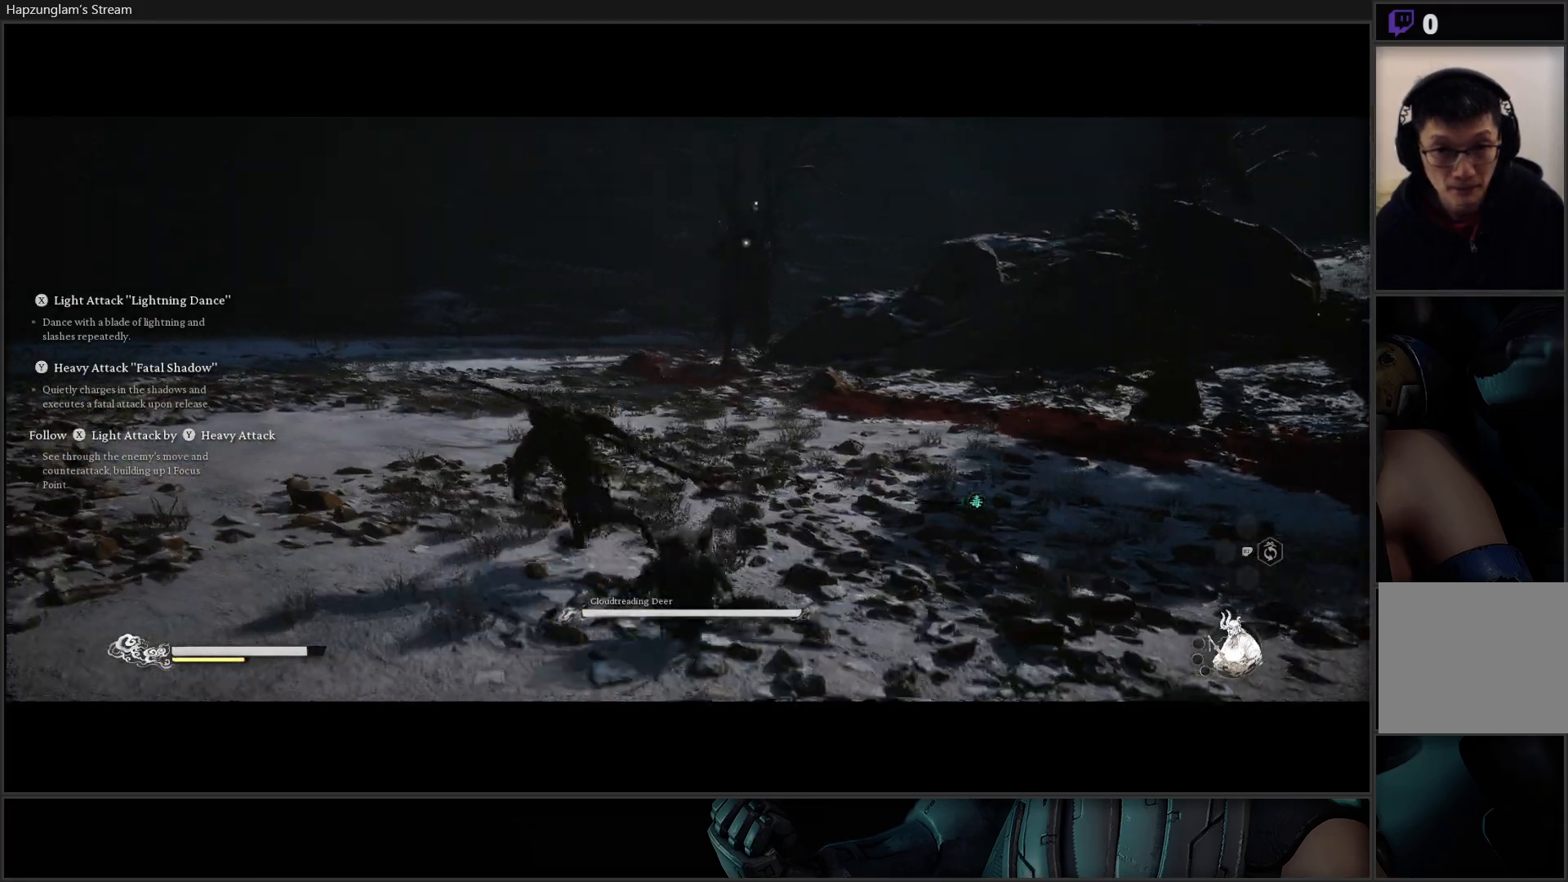
{"buttons": [], "left_stick": "left", "right_stick": "center", "events": [[500, "left_stick", "left"]]}
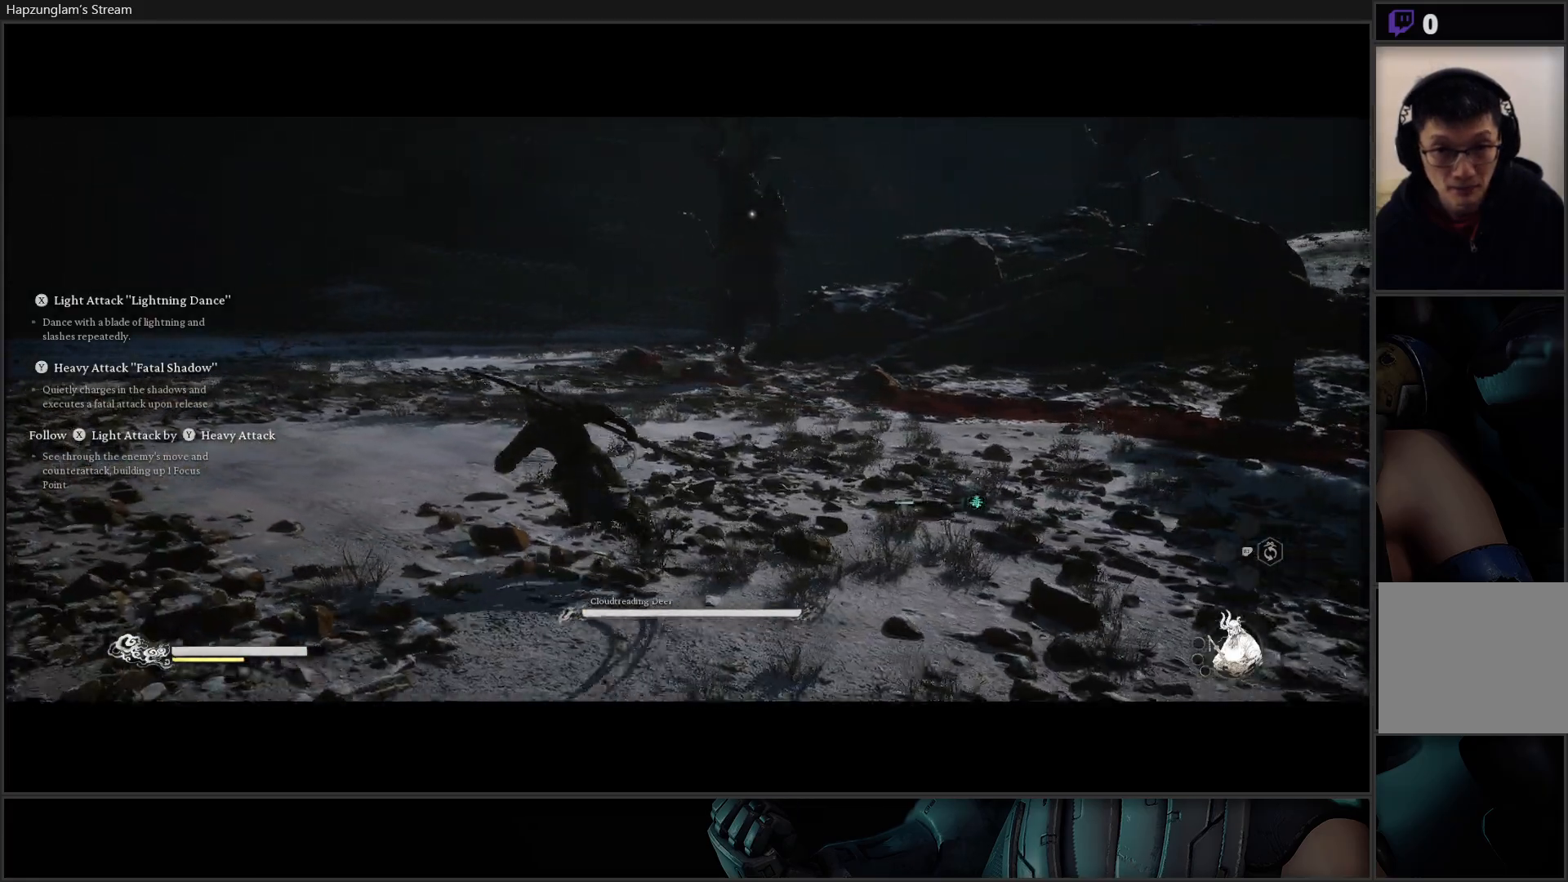
{"buttons": [], "left_stick": "down-left", "right_stick": "center", "events": [[184, "left_stick", "down-left"]]}
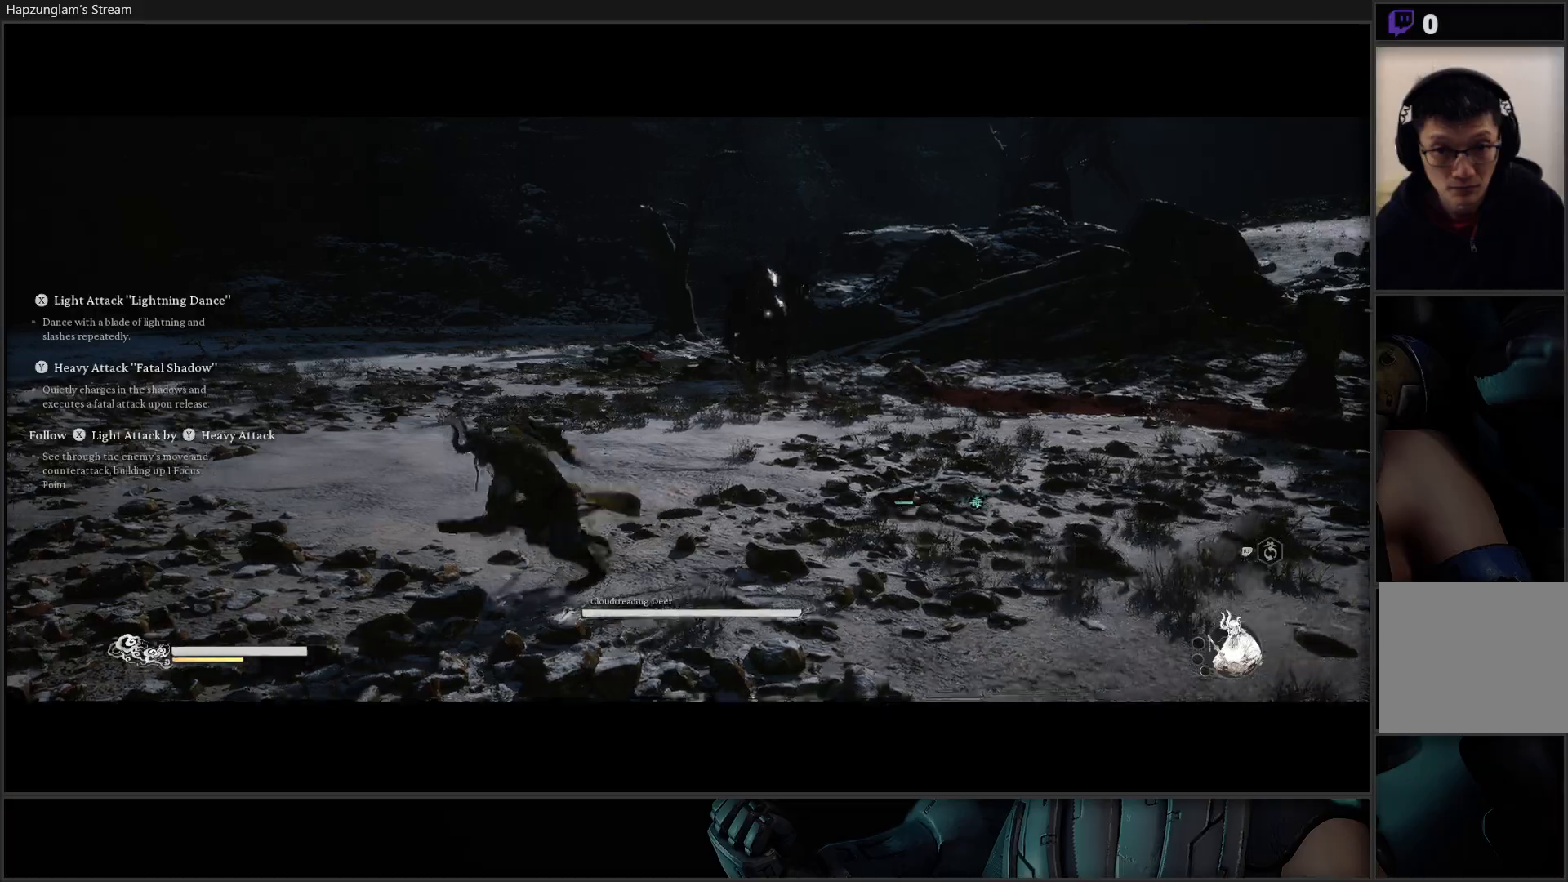
{"buttons": [], "left_stick": "left", "right_stick": "center", "events": [[350, "left_stick", "left"]]}
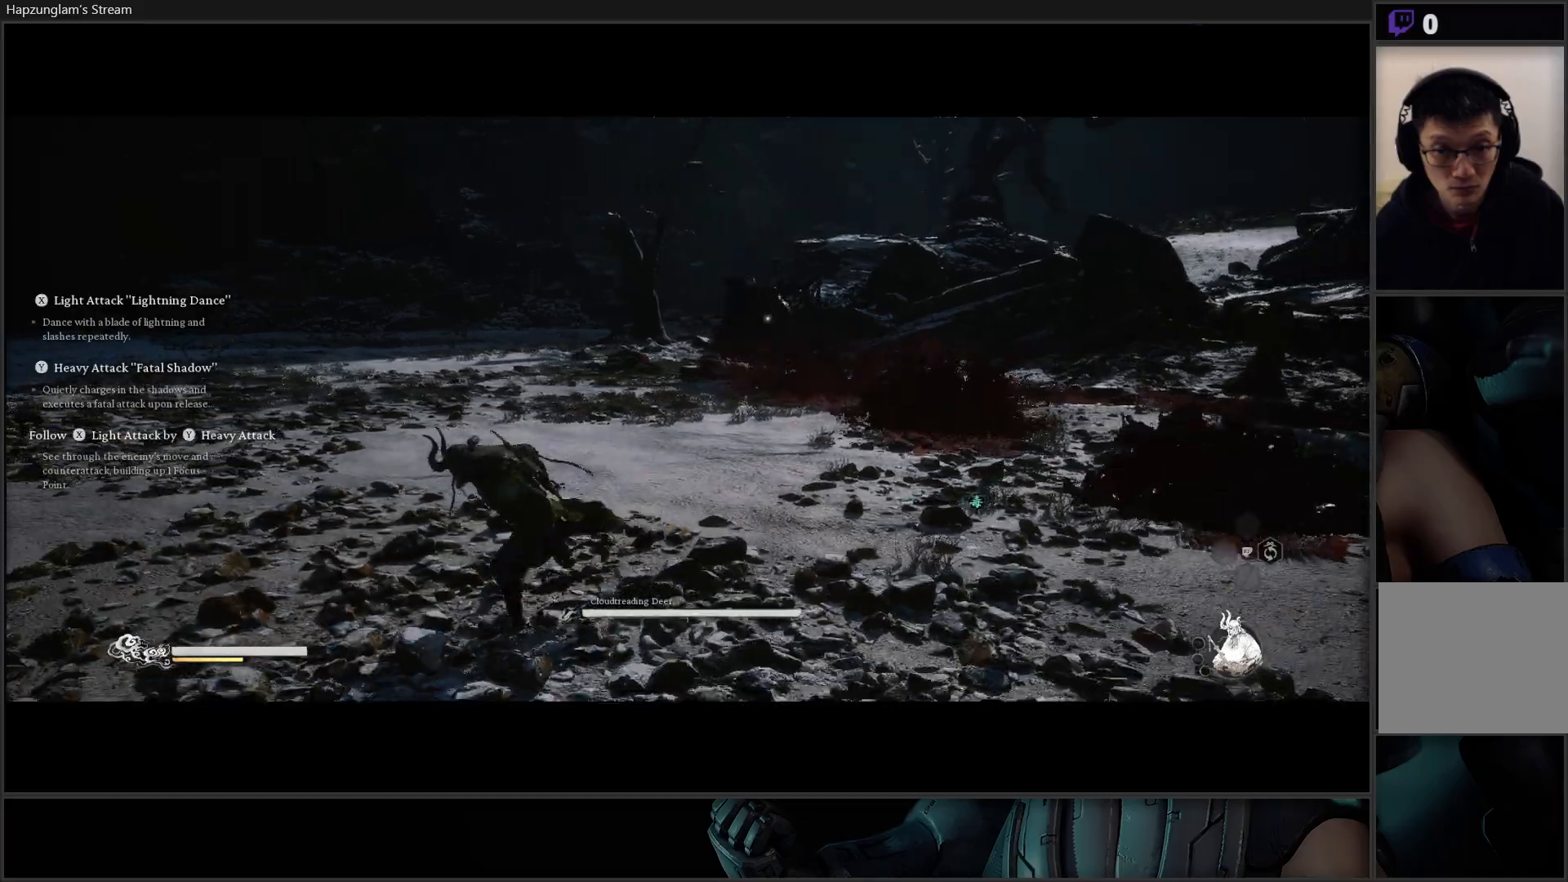
{"buttons": [], "left_stick": "up-left", "right_stick": "center", "events": [[116, "left_stick", "up-left"]]}
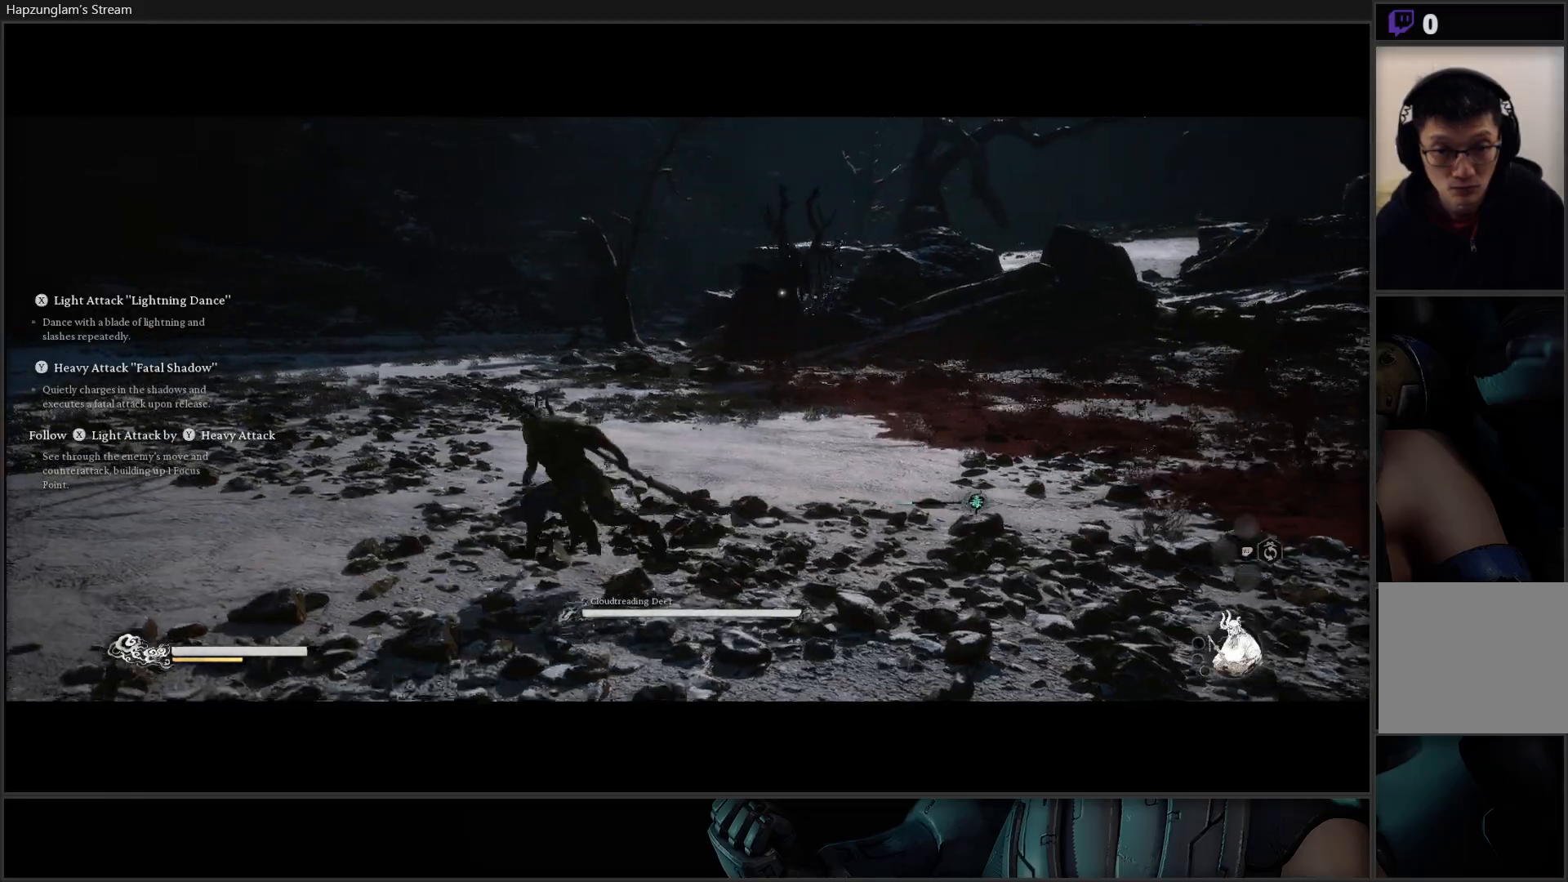
{"buttons": [], "left_stick": "up-left", "right_stick": "center", "events": [[50, "L3", "down"], [167, "L3", "up"]]}
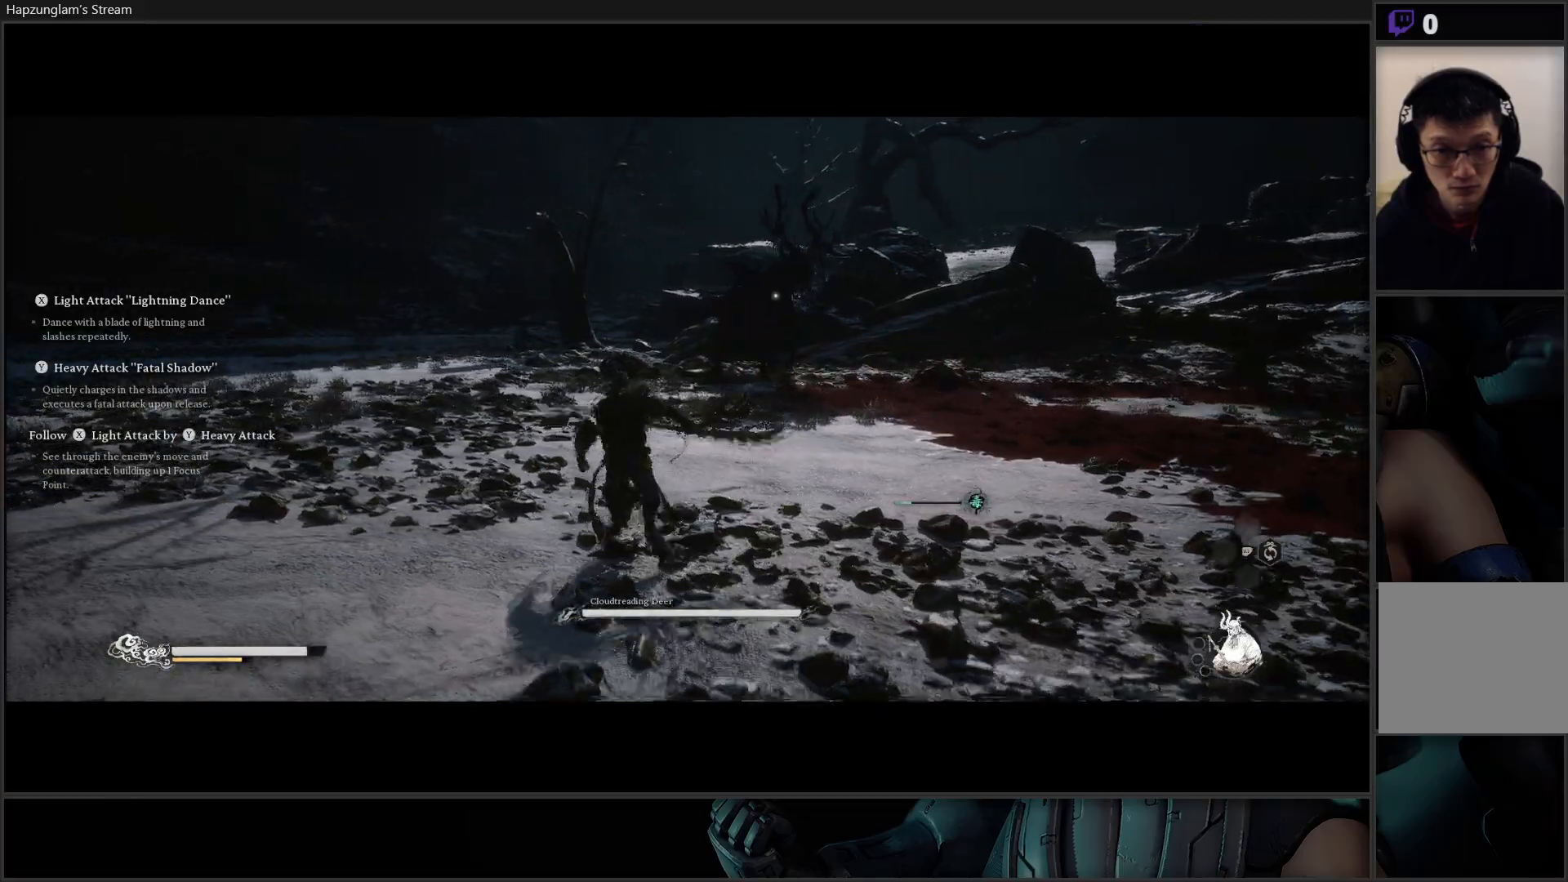
{"buttons": [], "left_stick": "up-left", "right_stick": "center", "events": []}
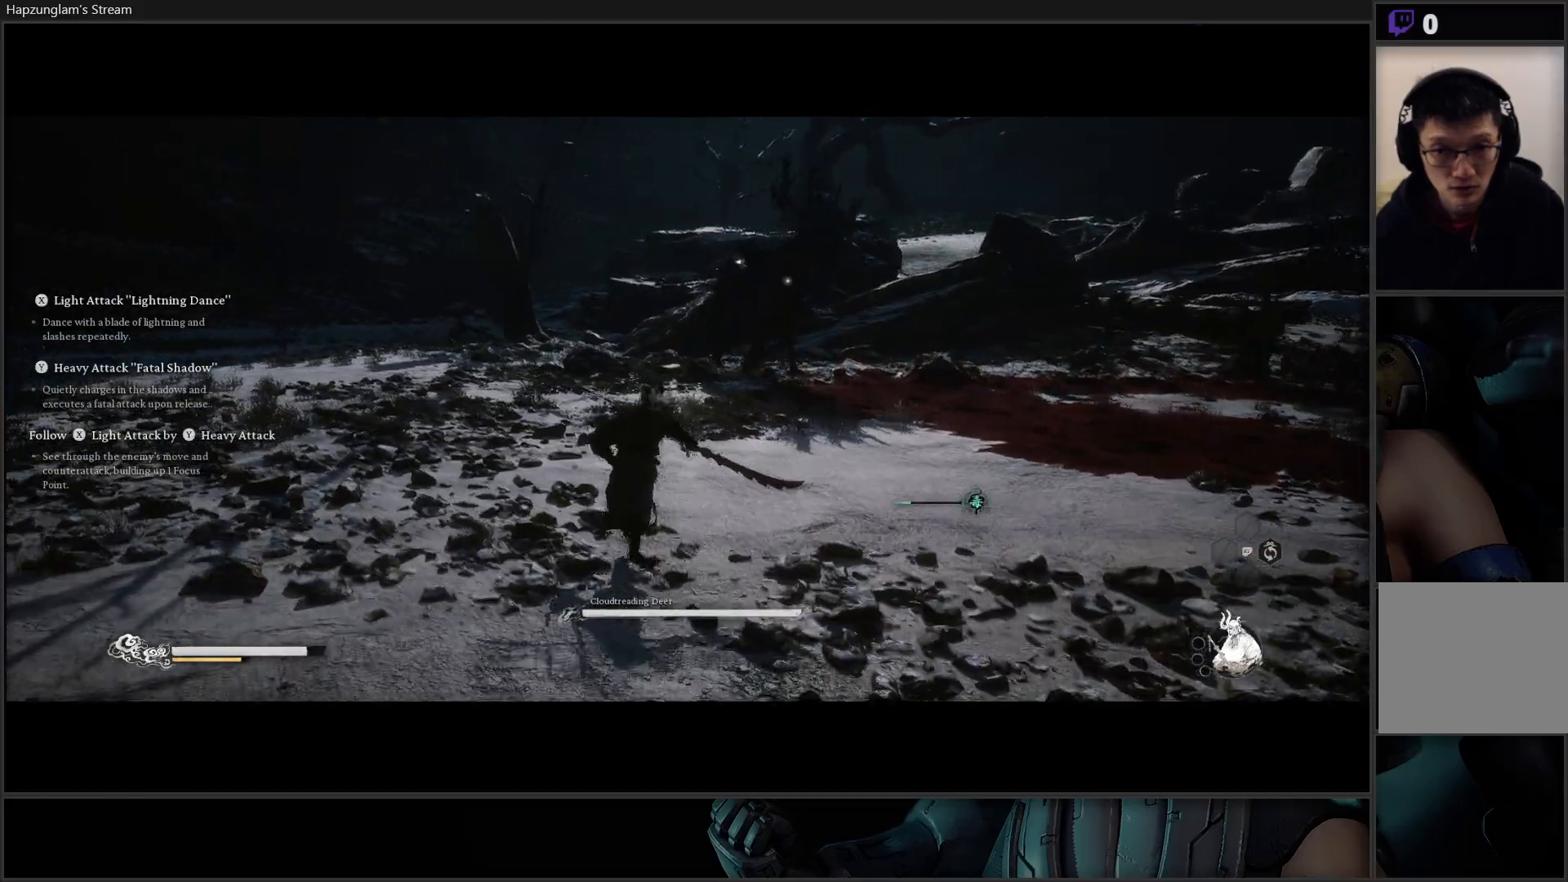
{"buttons": [], "left_stick": "up-left", "right_stick": "center", "events": []}
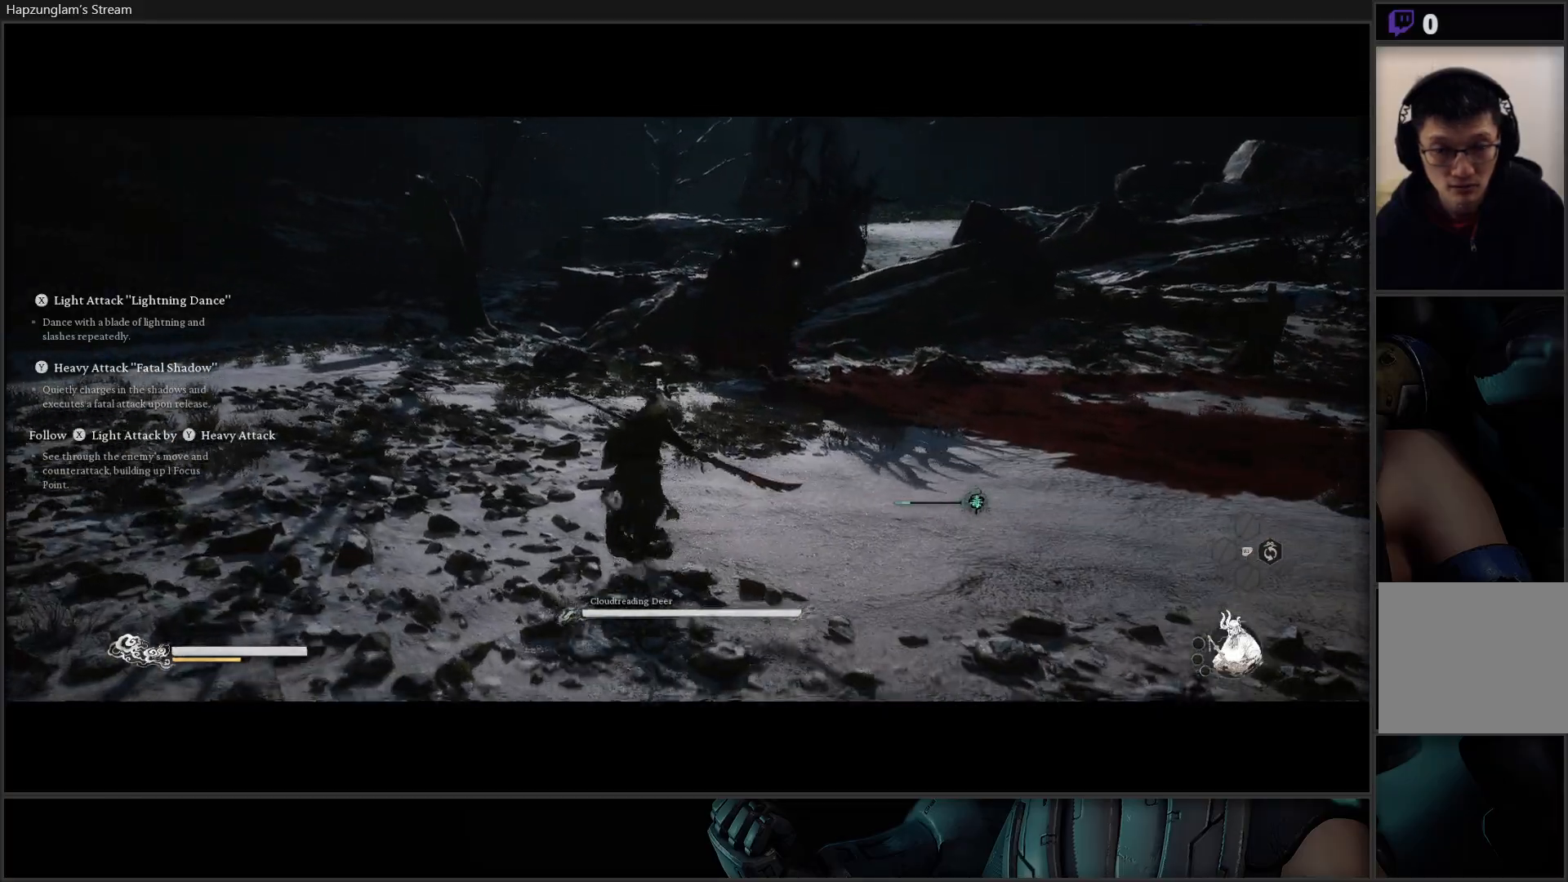
{"buttons": [], "left_stick": "up-left", "right_stick": "center", "events": [[350, "L3", "down"], [433, "L3", "up"]]}
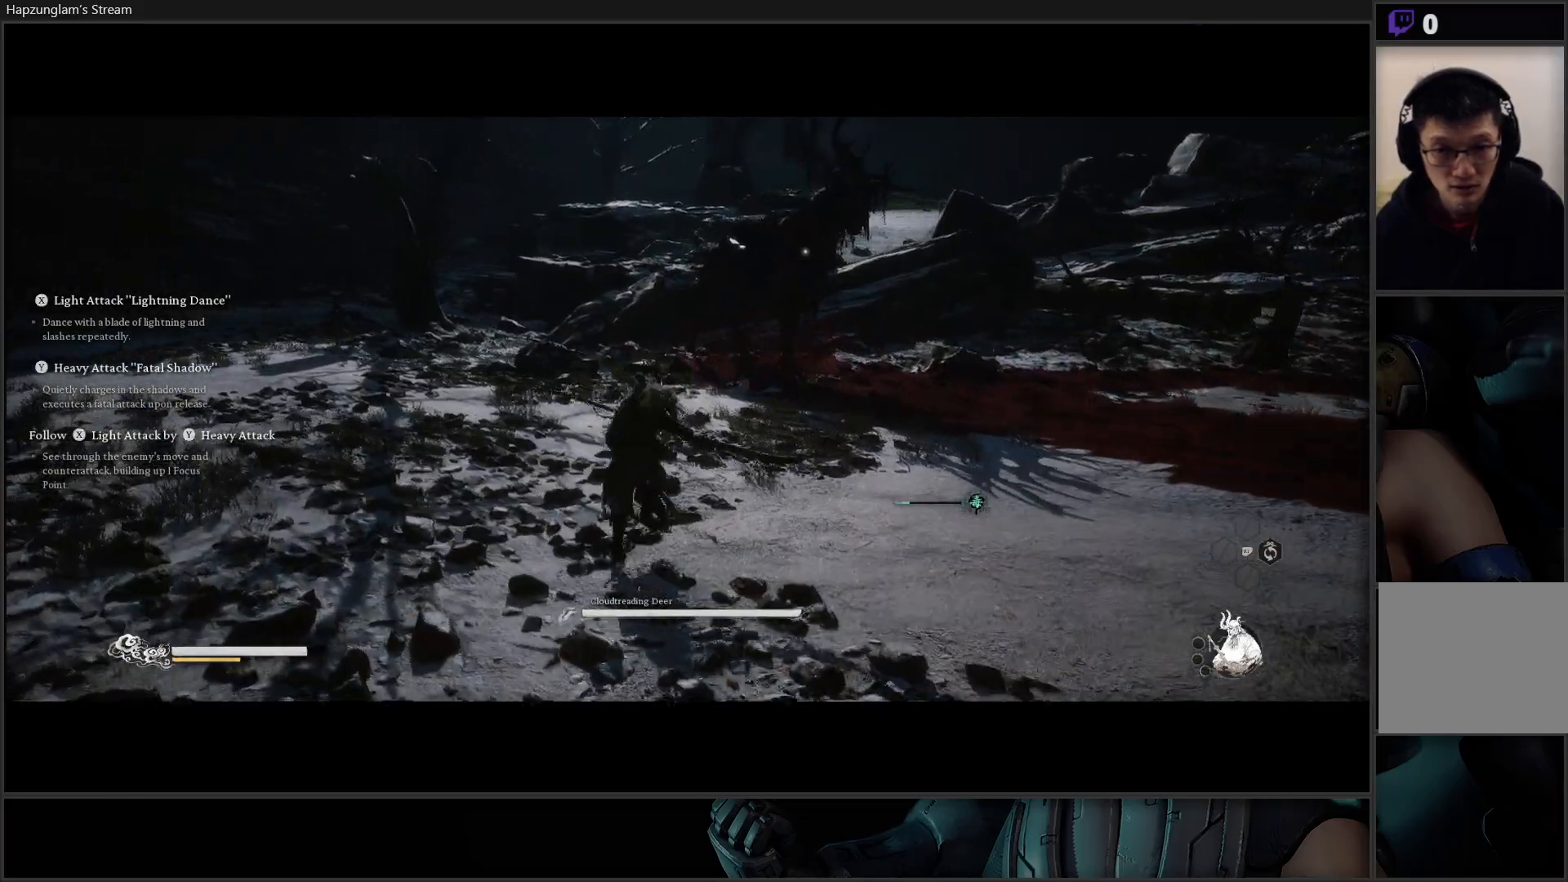
{"buttons": [], "left_stick": "up", "right_stick": "center", "events": [[217, "left_stick", "up"]]}
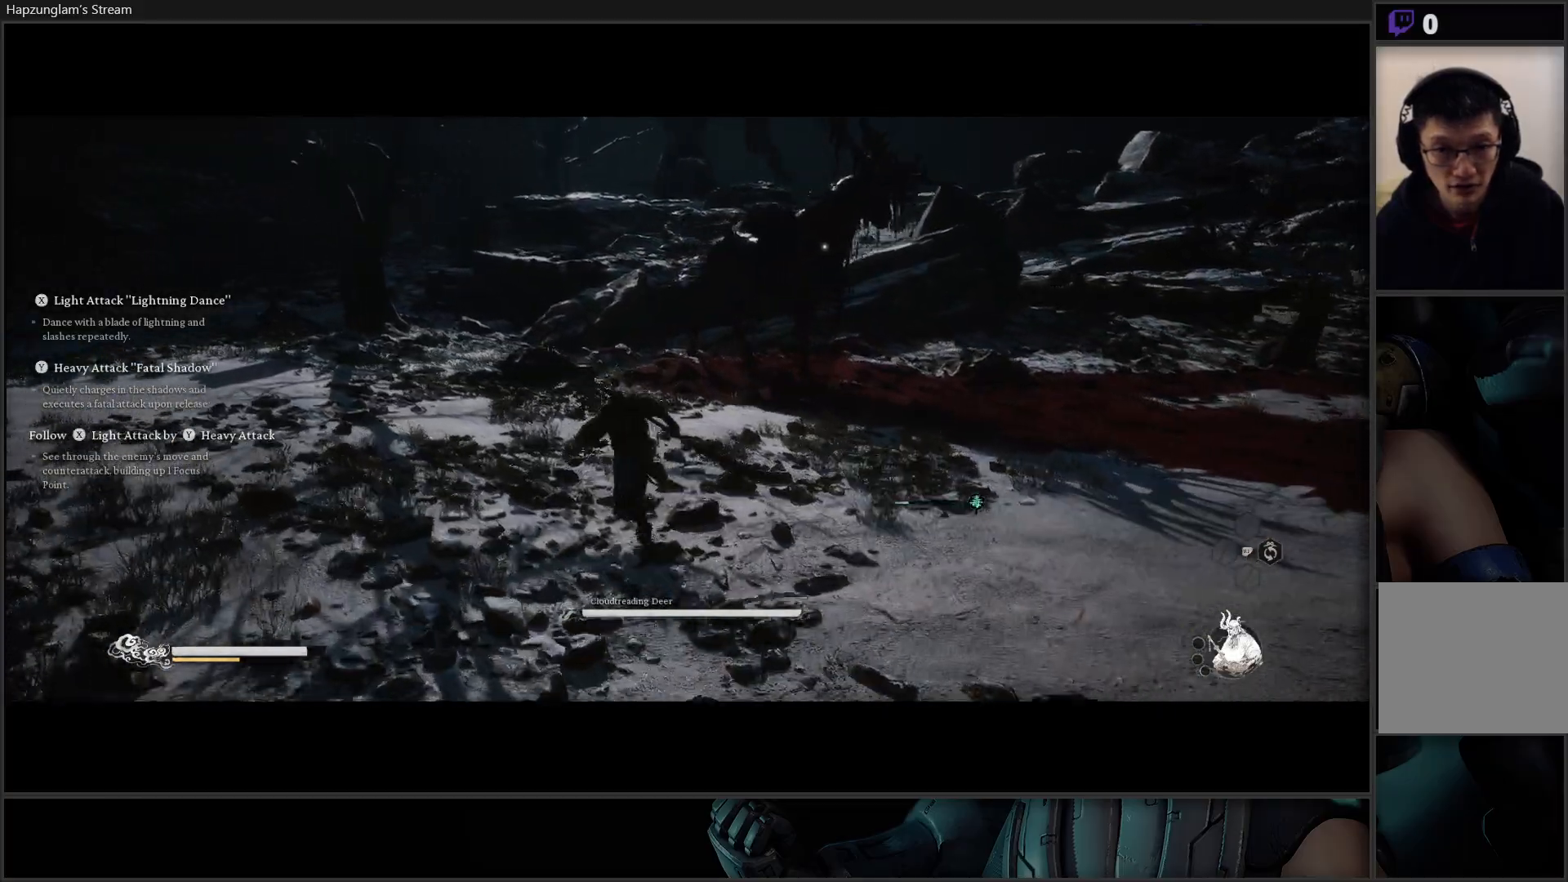
{"buttons": [], "left_stick": "up", "right_stick": "center", "events": []}
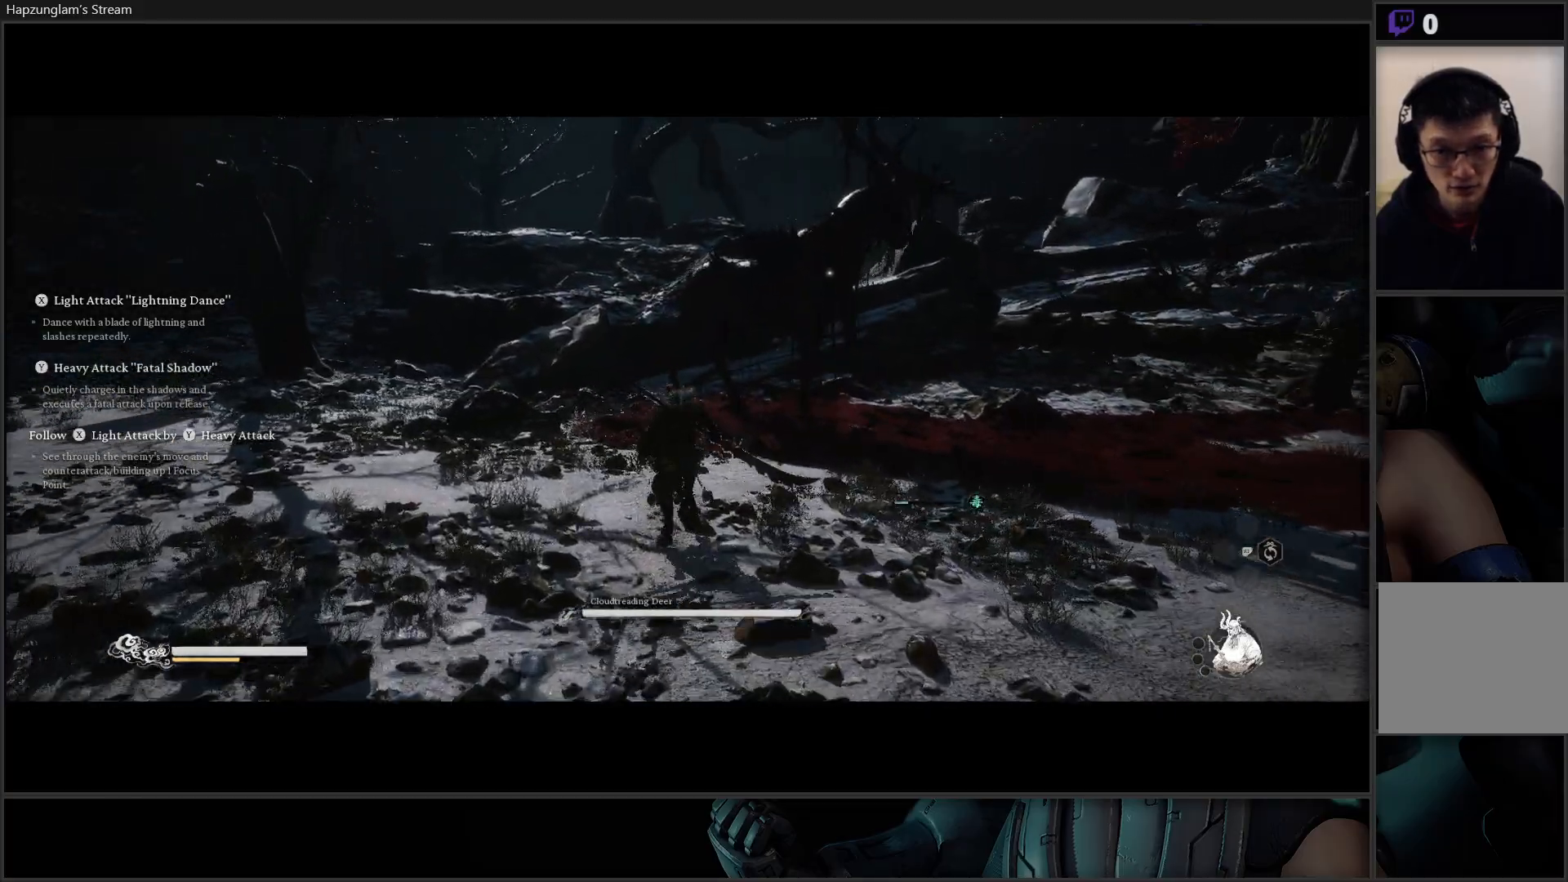
{"buttons": [], "left_stick": "up", "right_stick": "center", "events": []}
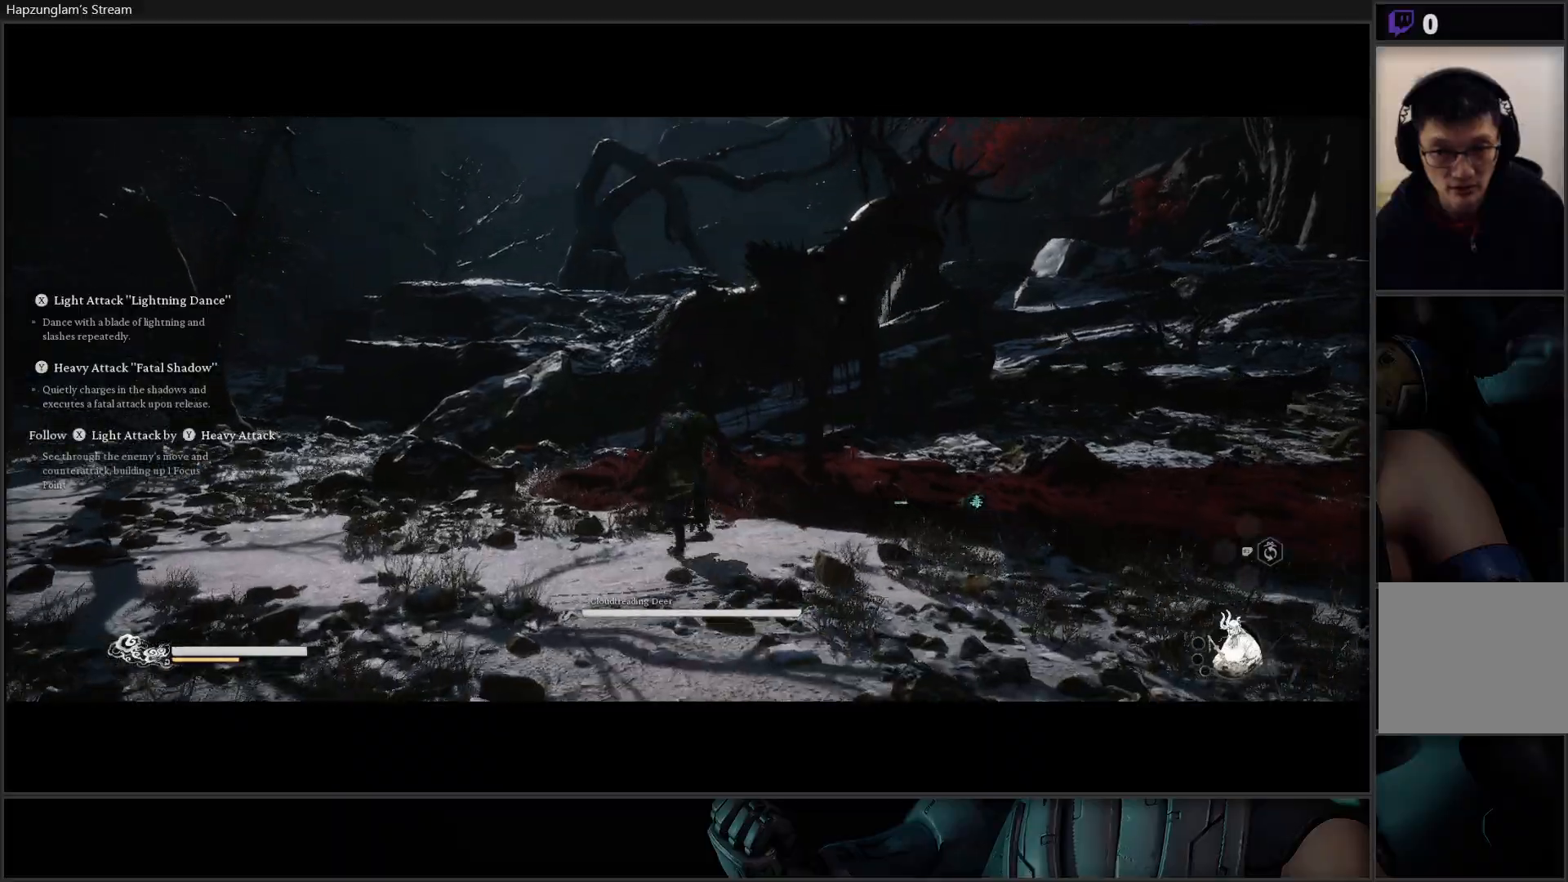
{"buttons": ["X"], "left_stick": "up", "right_stick": "center", "events": [[116, "X", "down"], [200, "X", "up"], [266, "X", "down"], [367, "X", "up"], [450, "X", "down"]]}
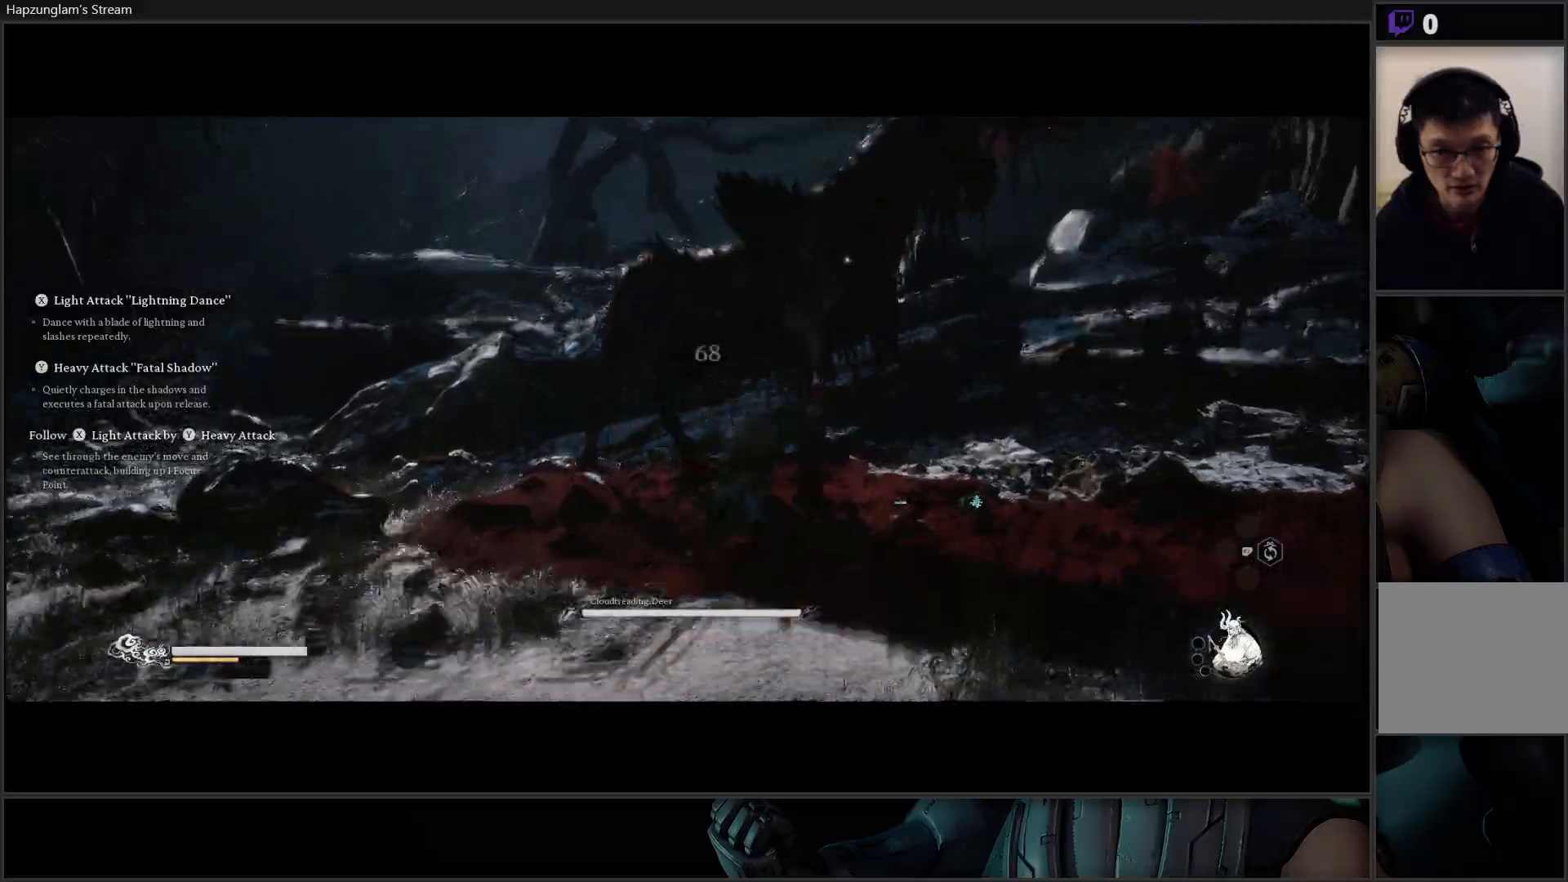
{"buttons": [], "left_stick": "center", "right_stick": "center", "events": [[33, "X", "up"], [100, "X", "down"], [184, "X", "up"], [284, "X", "down"], [334, "left_stick", "center"], [350, "X", "up"]]}
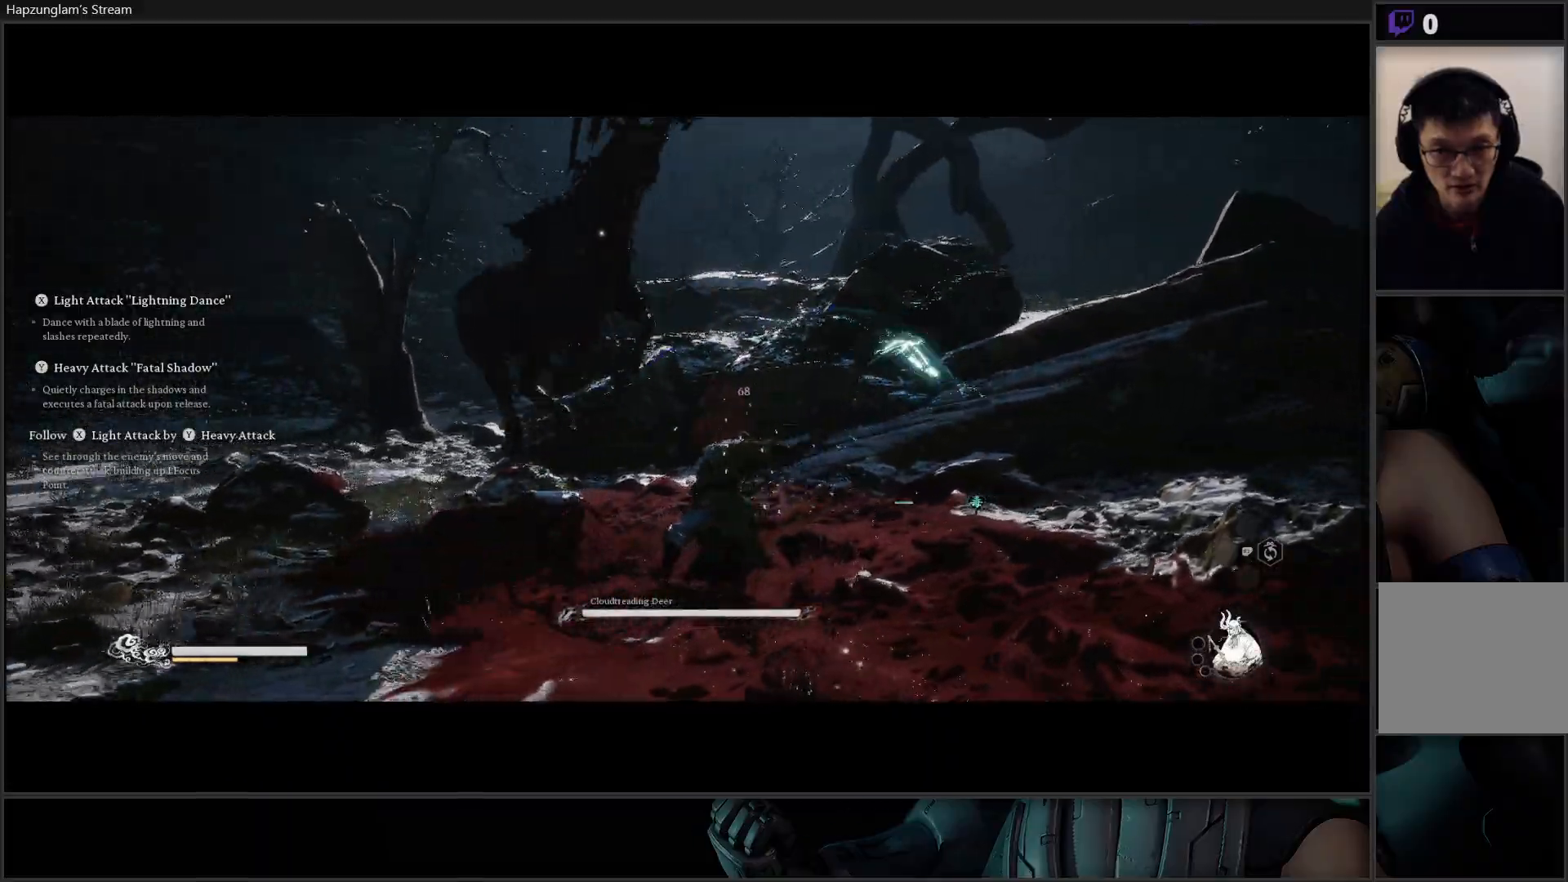
{"buttons": [], "left_stick": "center", "right_stick": "center", "events": [[33, "Y", "down"], [183, "Y", "up"], [200, "Y", "down"], [300, "Y", "up"], [433, "Y", "down"], [500, "Y", "up"]]}
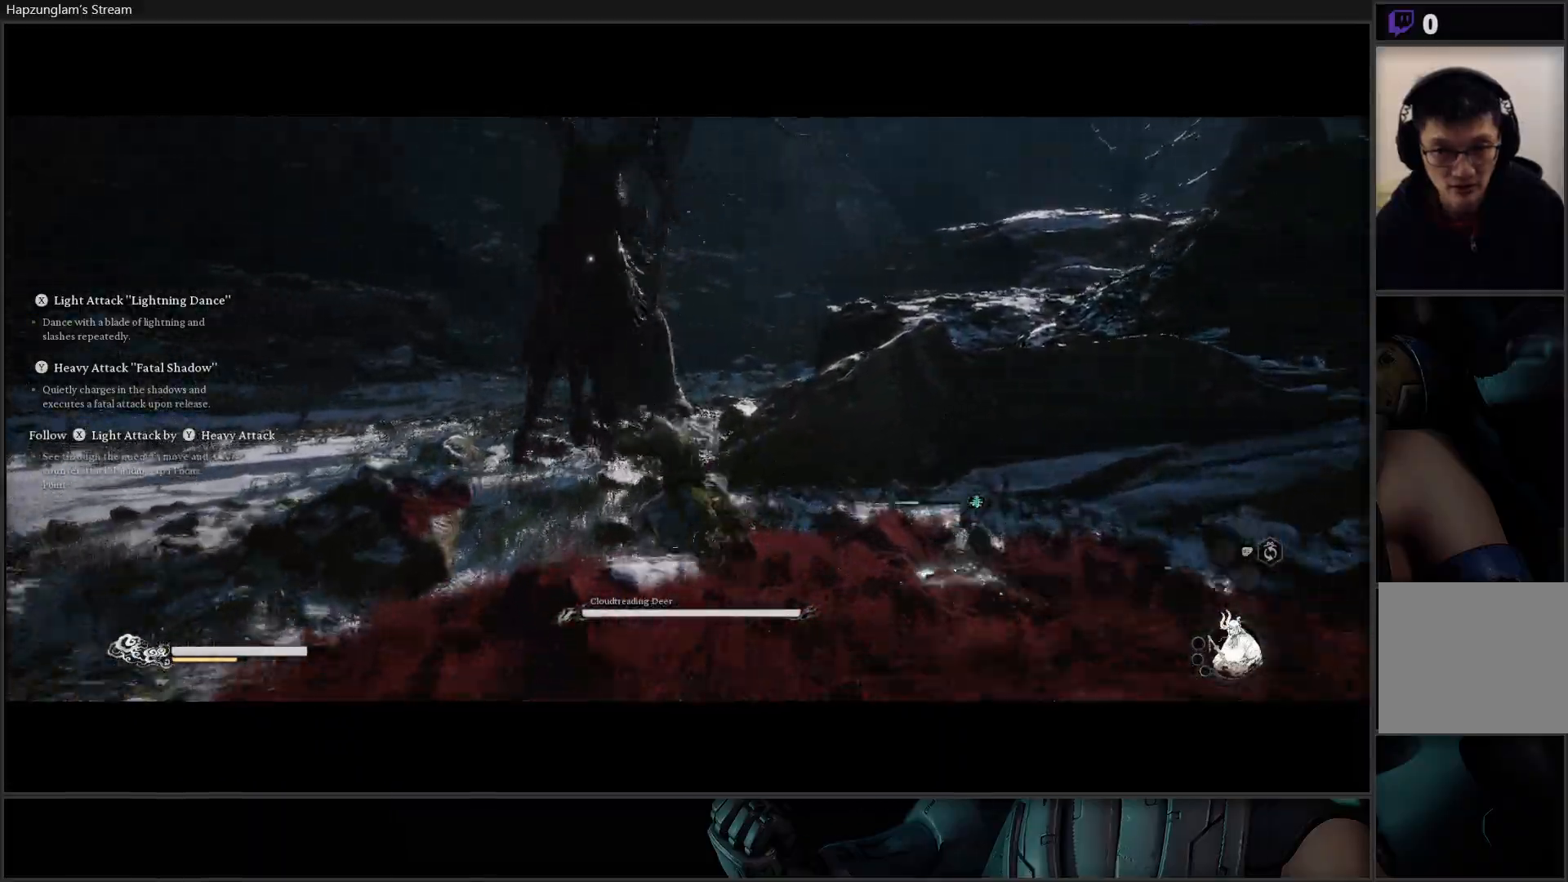
{"buttons": [], "left_stick": "center", "right_stick": "center", "events": [[100, "Y", "down"], [200, "Y", "up"], [284, "Y", "down"], [350, "Y", "up"], [434, "Y", "down"], [484, "Y", "up"]]}
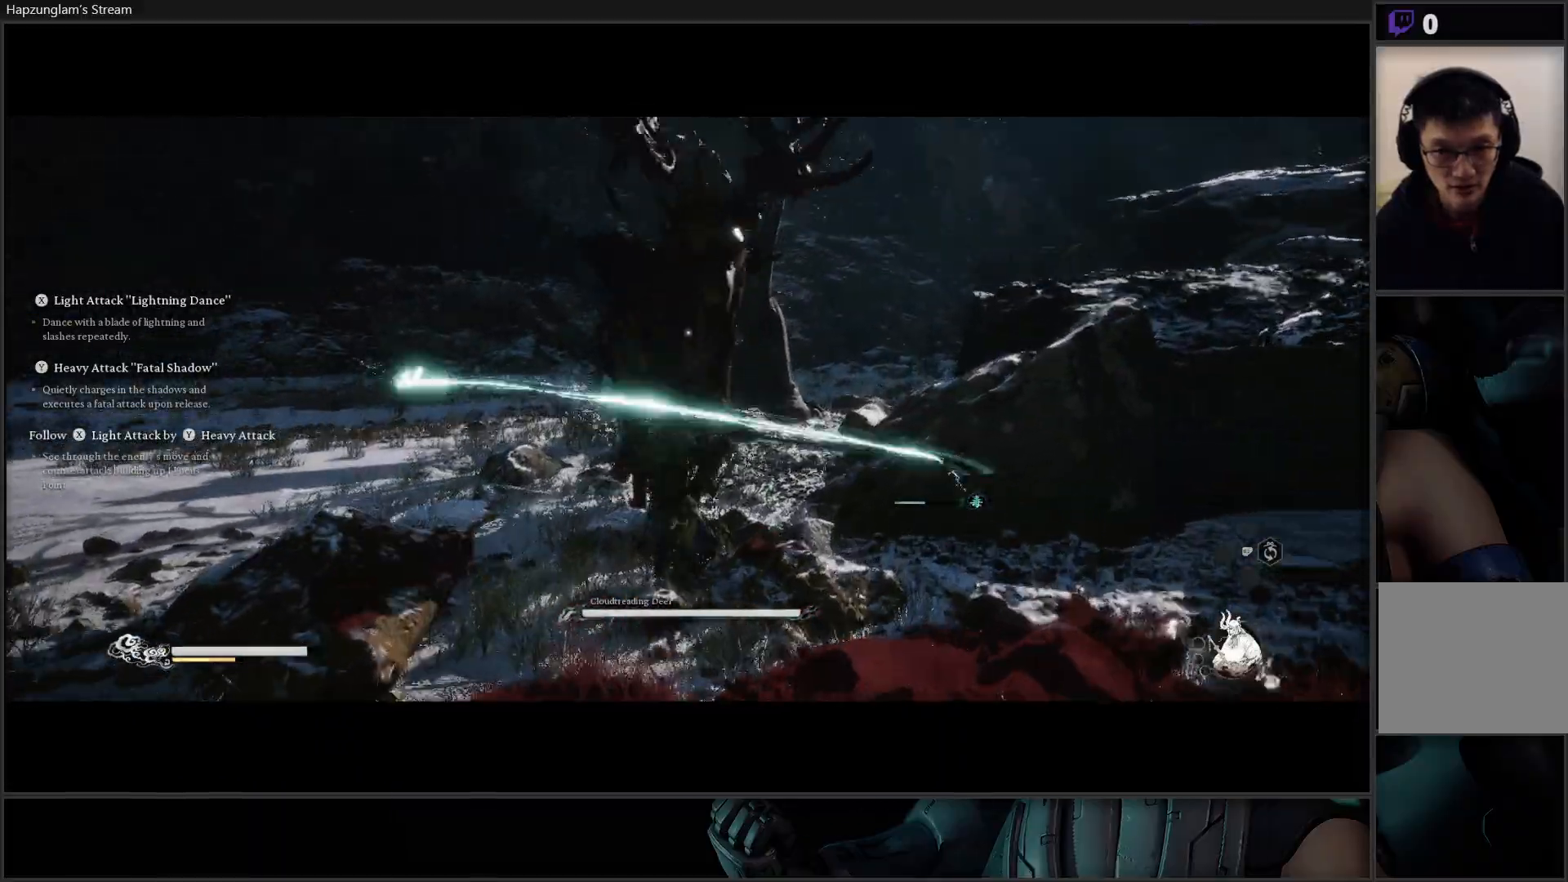
{"buttons": [], "left_stick": "up-left", "right_stick": "center", "events": [[100, "left_stick", "up-left"], [300, "B", "down"], [417, "B", "up"]]}
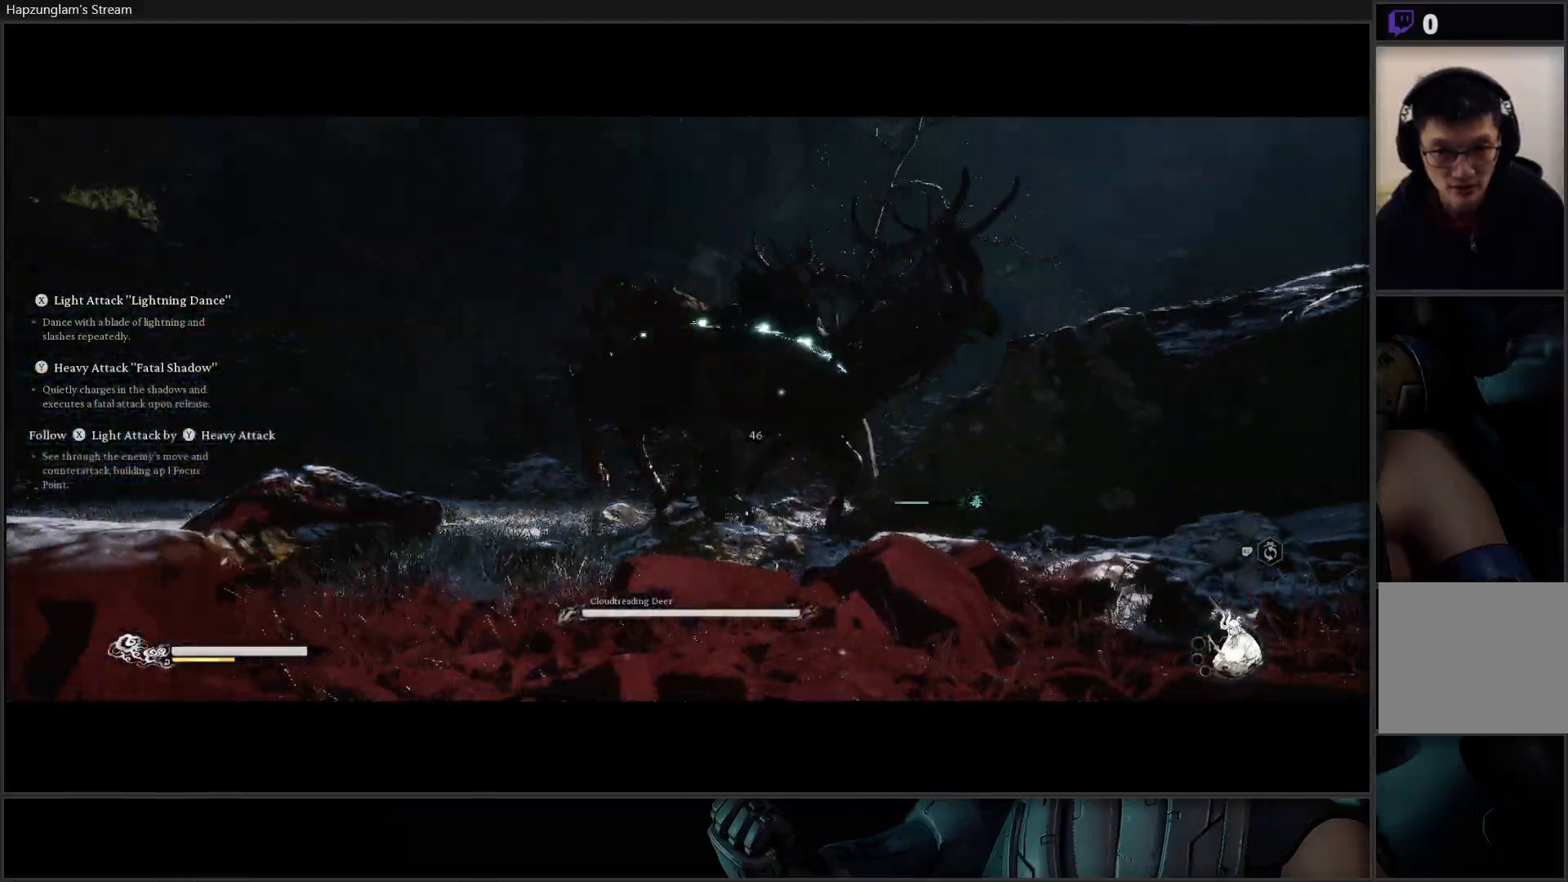
{"buttons": [], "left_stick": "left", "right_stick": "center", "events": [[17, "B", "down"], [100, "left_stick", "left"], [117, "B", "up"], [184, "B", "down"], [300, "B", "up"]]}
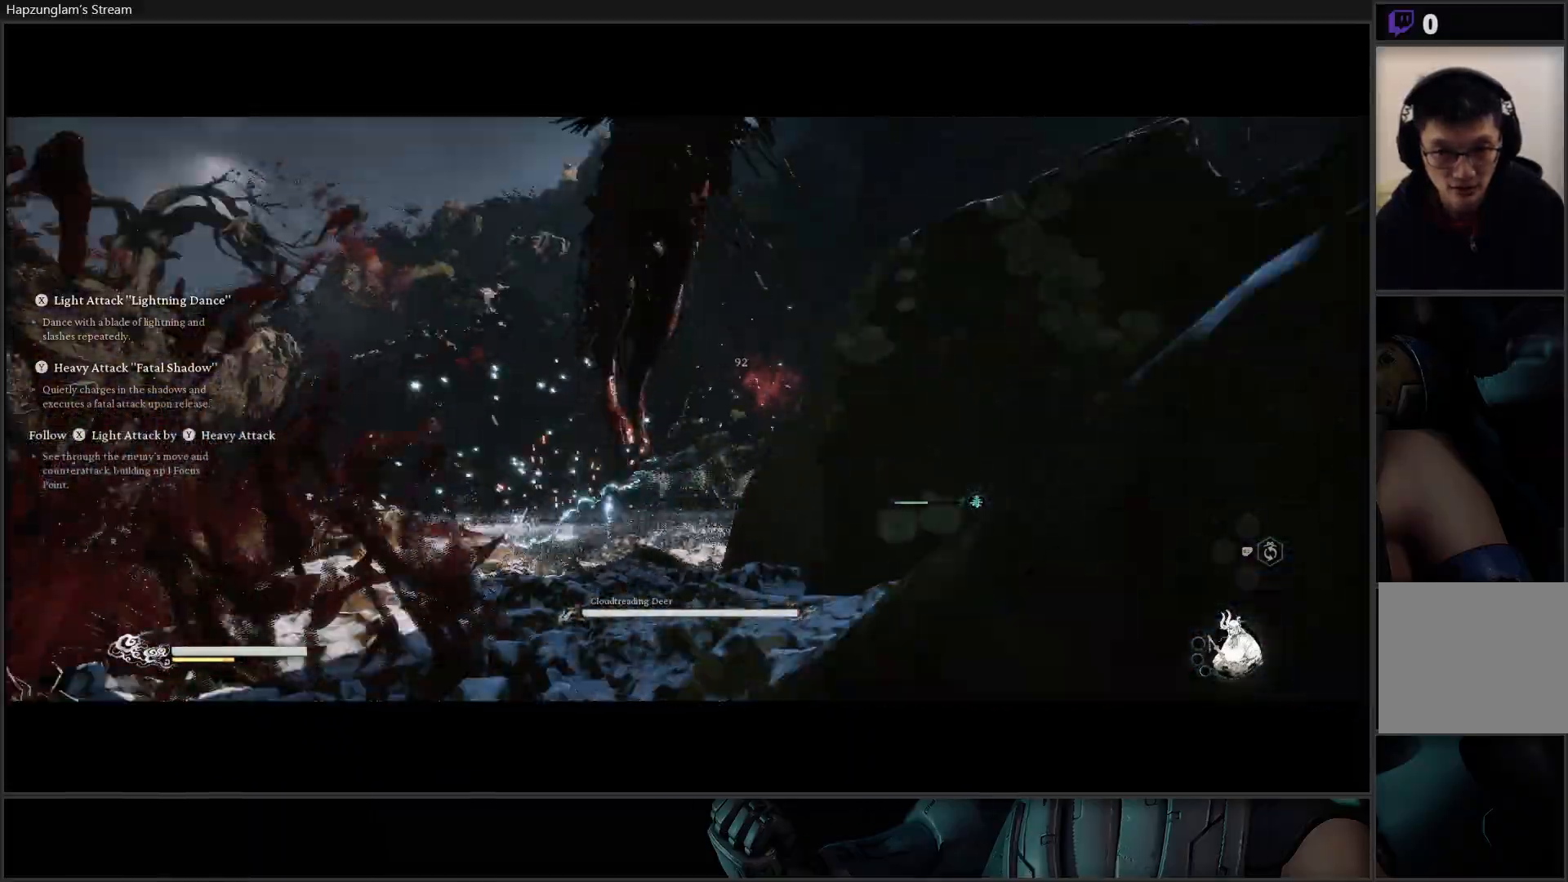
{"buttons": [], "left_stick": "left", "right_stick": "center", "events": [[150, "B", "down"], [266, "B", "up"]]}
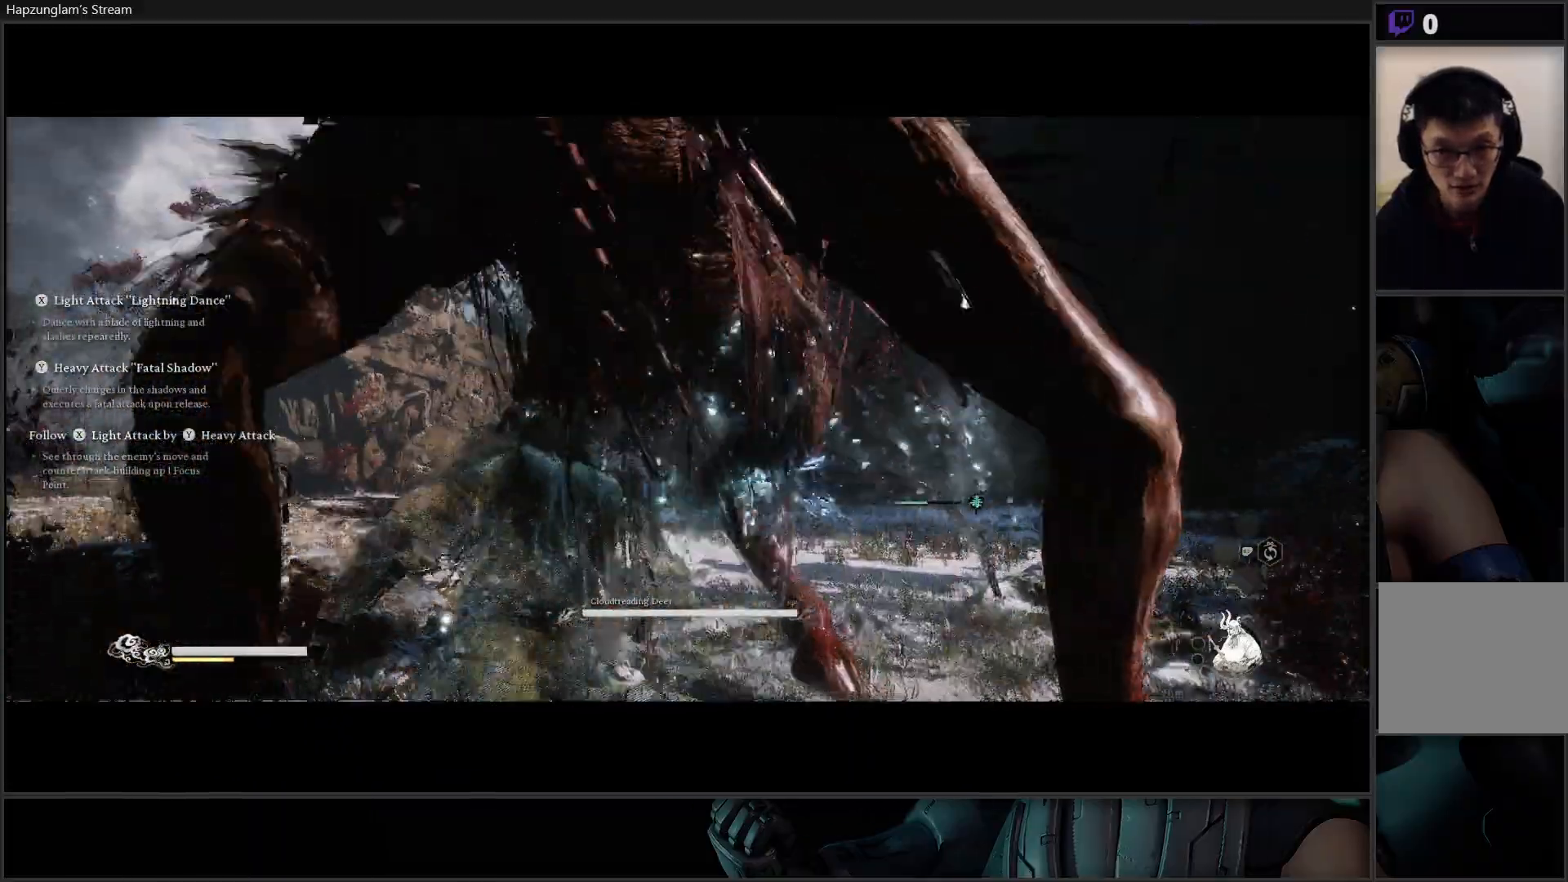
{"buttons": [], "left_stick": "left", "right_stick": "center", "events": [[17, "B", "down"], [134, "B", "up"], [200, "B", "down"], [284, "B", "up"], [417, "B", "down"], [501, "B", "up"]]}
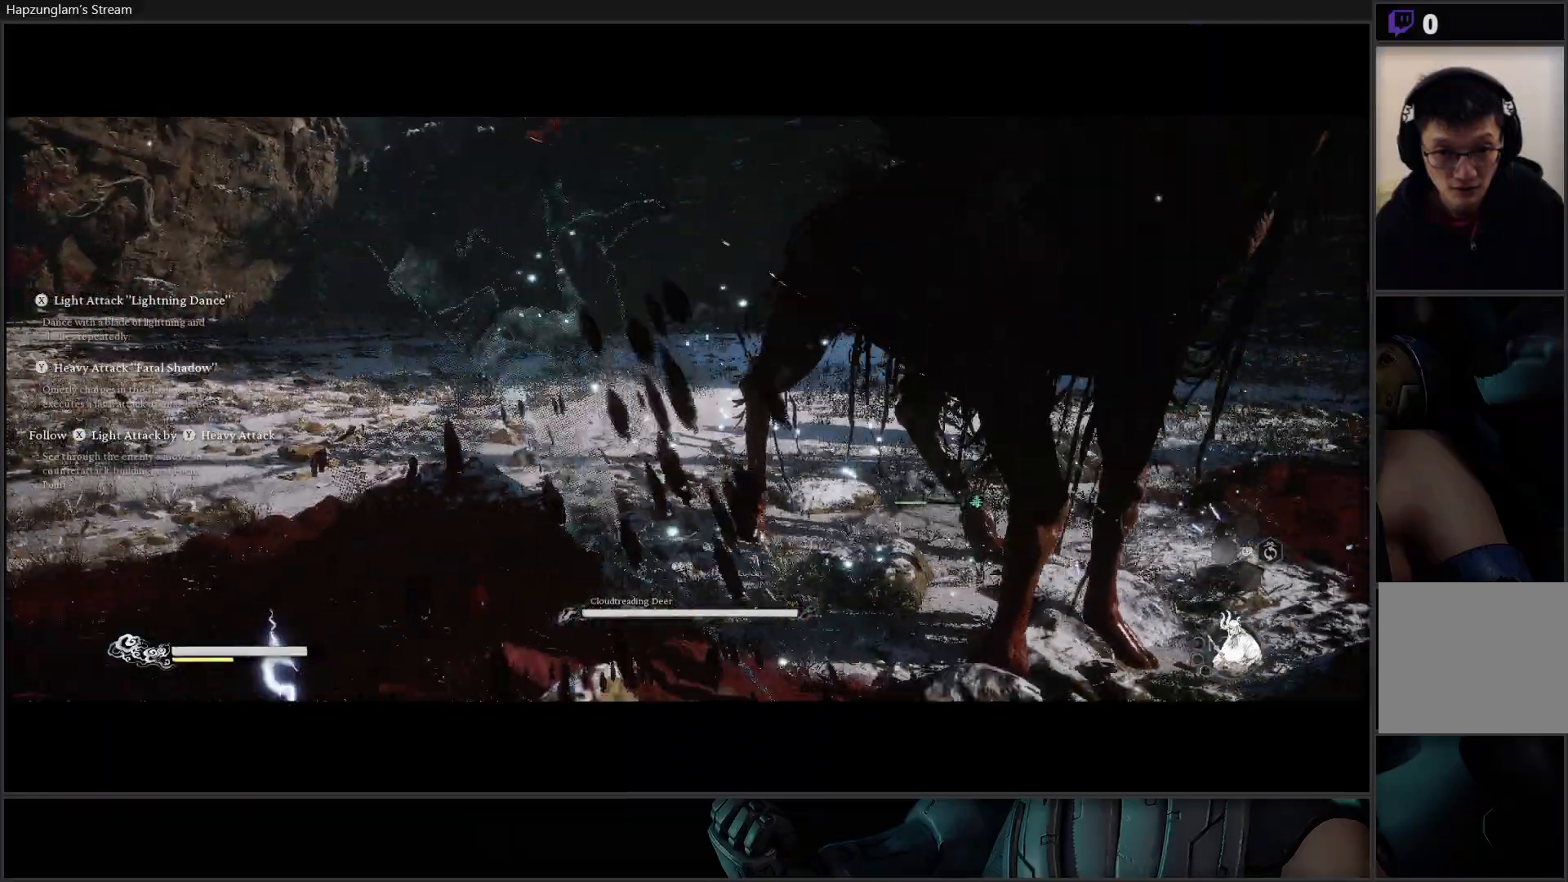
{"buttons": [], "left_stick": "up-right", "right_stick": "center", "events": [[133, "left_stick", "up-right"], [367, "X", "down"], [483, "X", "up"]]}
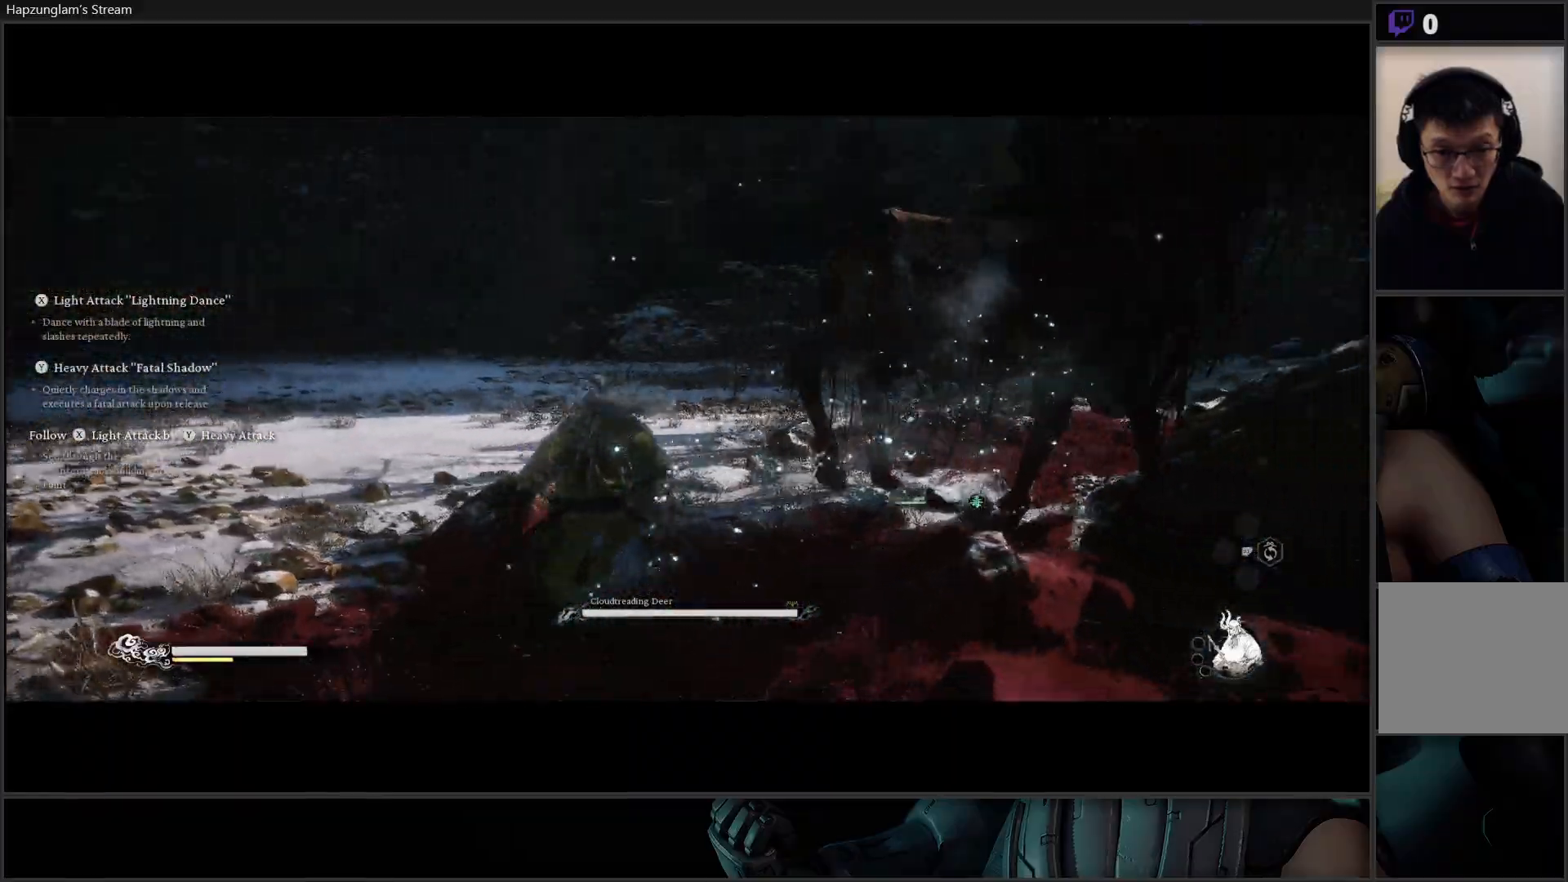
{"buttons": [], "left_stick": "up-right", "right_stick": "center", "events": [[33, "X", "down"], [133, "X", "up"], [200, "X", "down"], [484, "X", "up"]]}
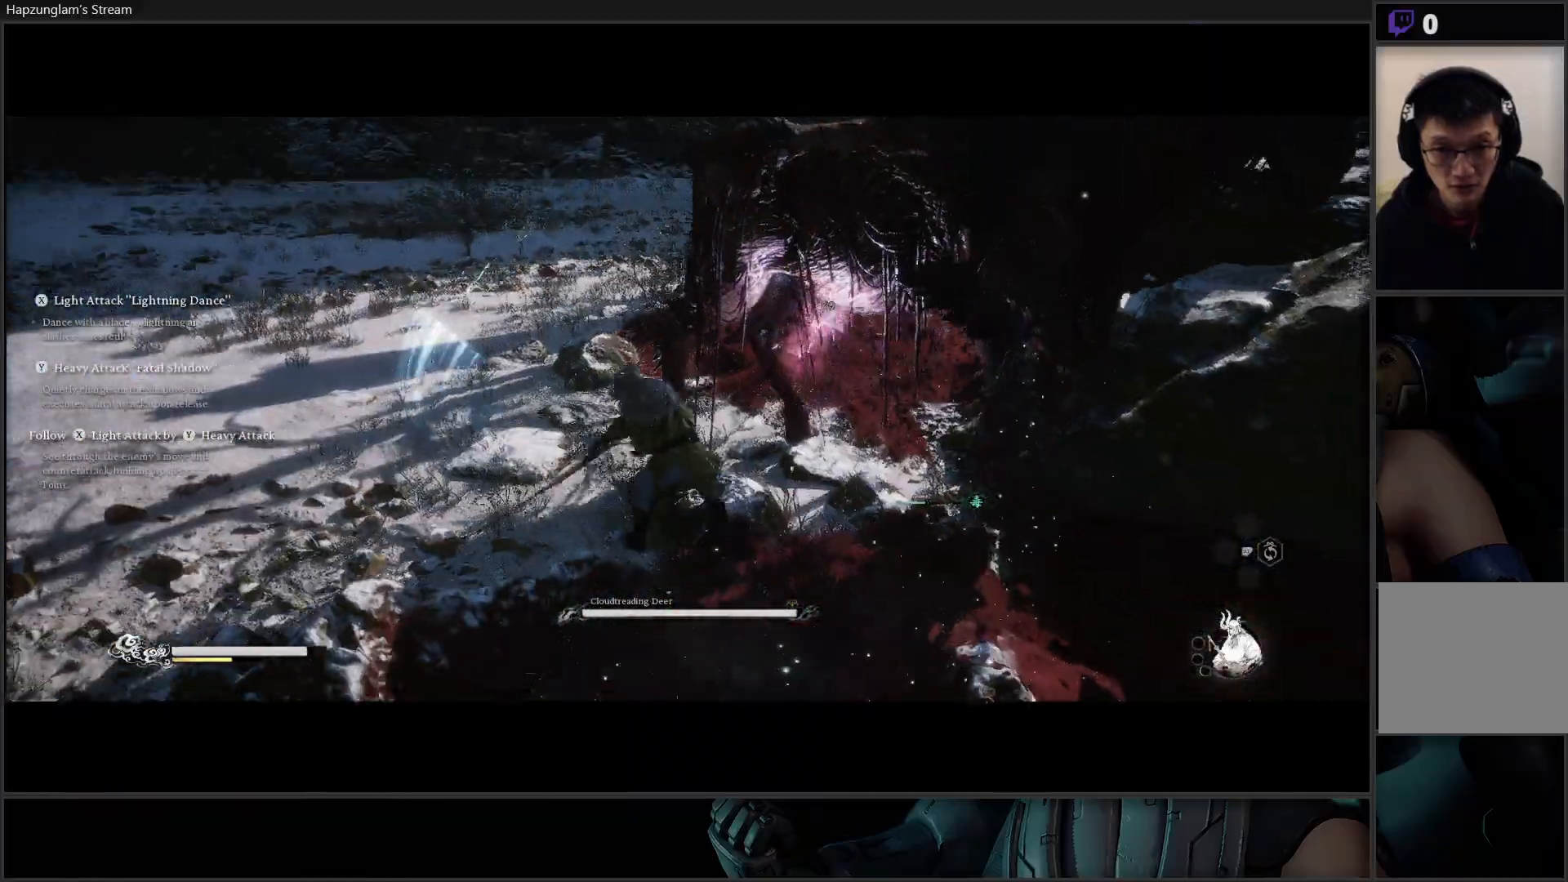
{"buttons": ["Y"], "left_stick": "center", "right_stick": "center", "events": [[116, "left_stick", "center"], [133, "Y", "down"], [216, "Y", "up"], [283, "Y", "down"], [367, "Y", "up"], [450, "Y", "down"]]}
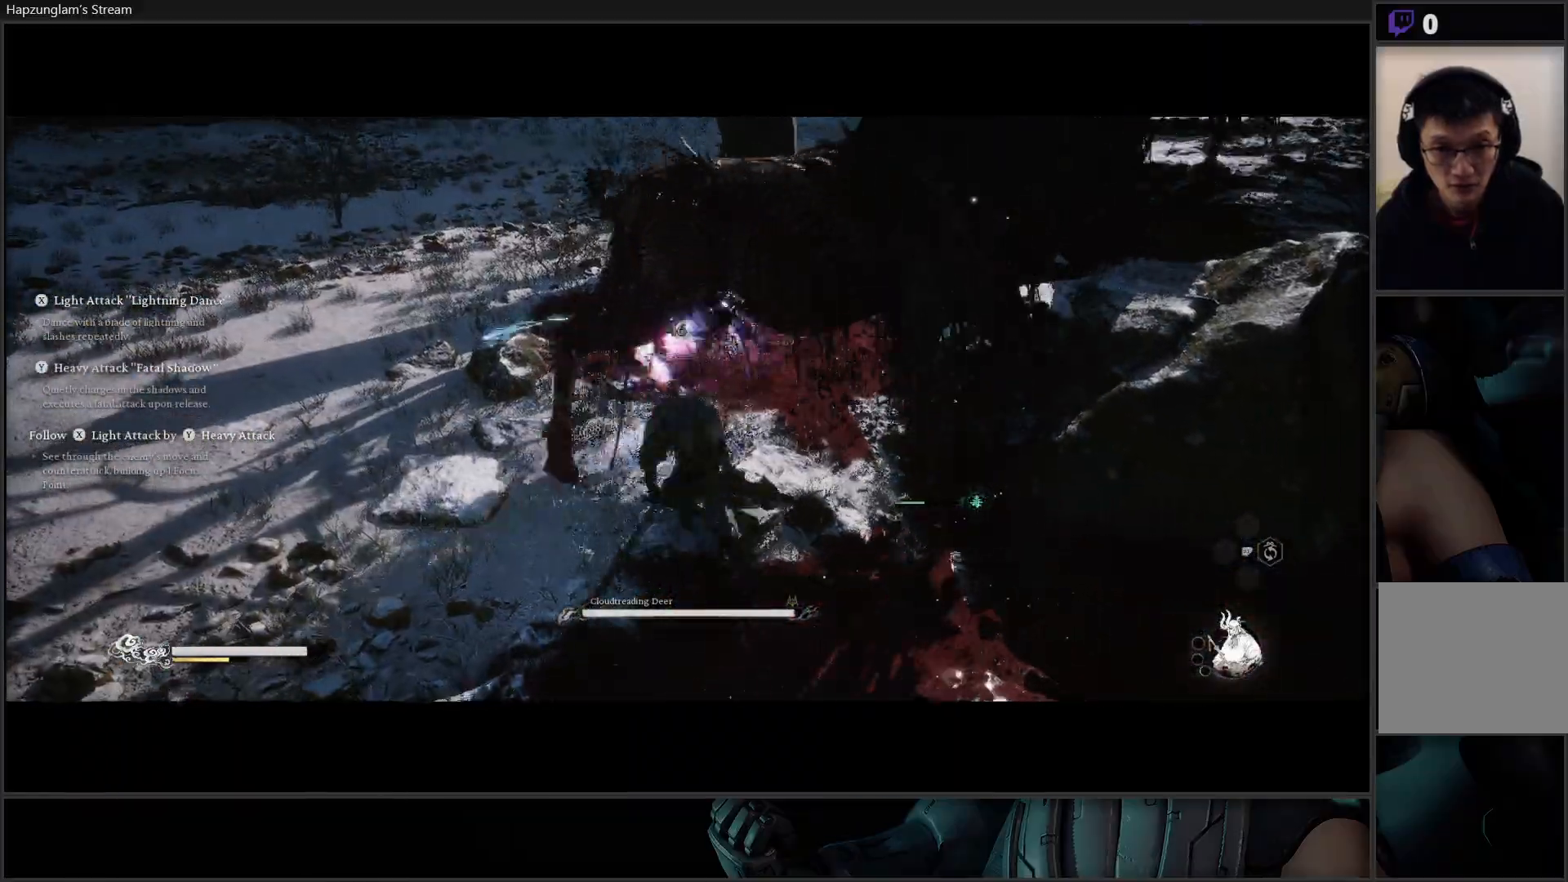
{"buttons": ["Y"], "left_stick": "center", "right_stick": "center", "events": [[17, "Y", "up"], [83, "Y", "down"], [150, "Y", "up"], [250, "Y", "down"], [334, "Y", "up"], [467, "Y", "down"]]}
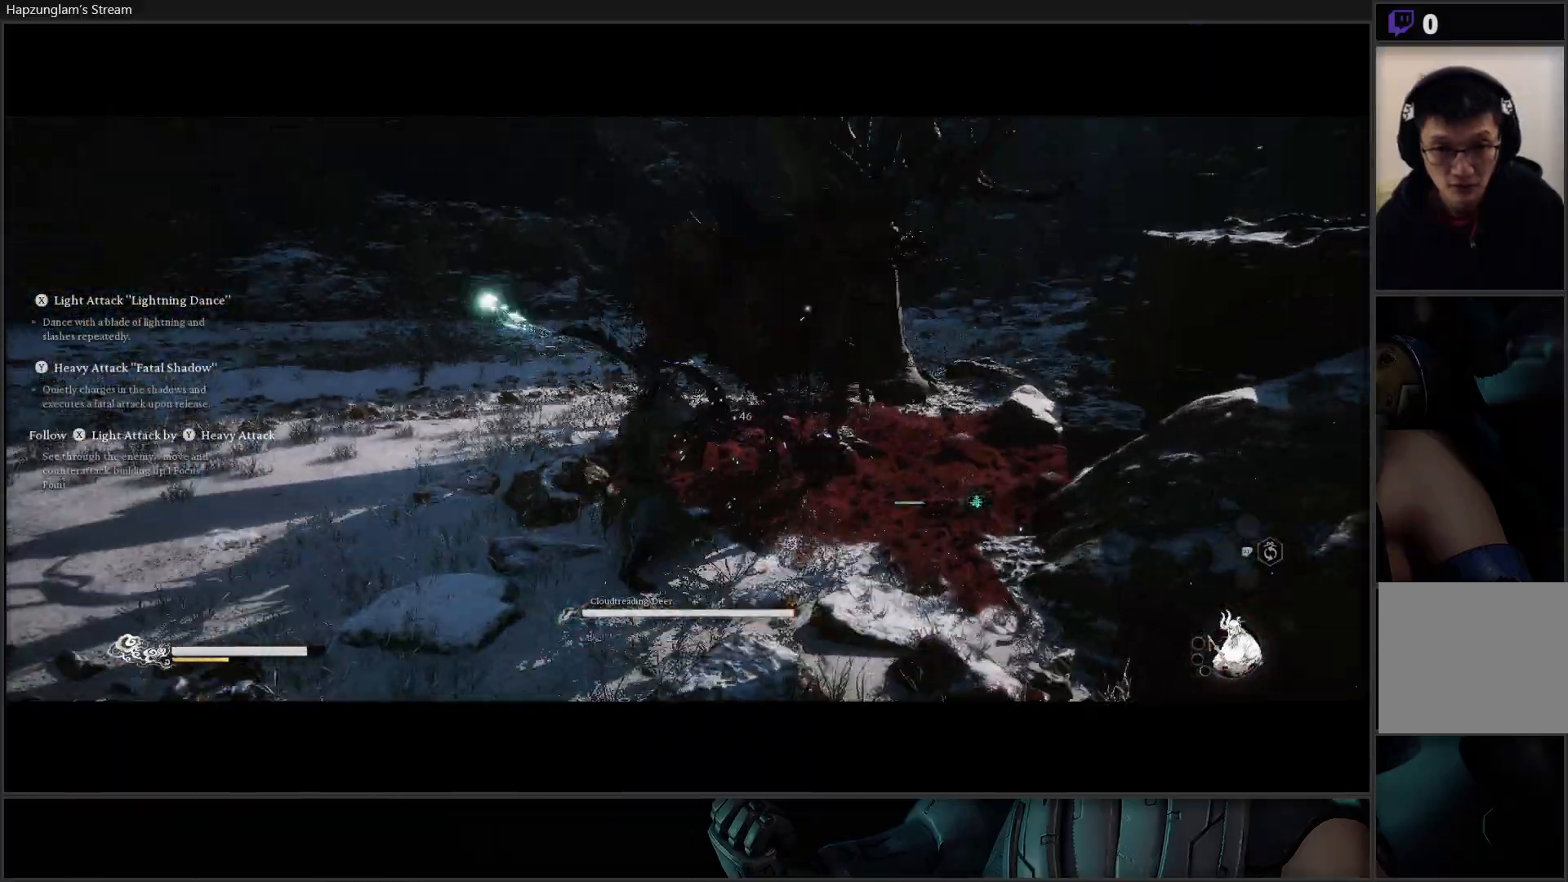
{"buttons": [], "left_stick": "left", "right_stick": "center", "events": [[66, "Y", "up"], [150, "Y", "down"], [250, "Y", "up"], [483, "left_stick", "left"]]}